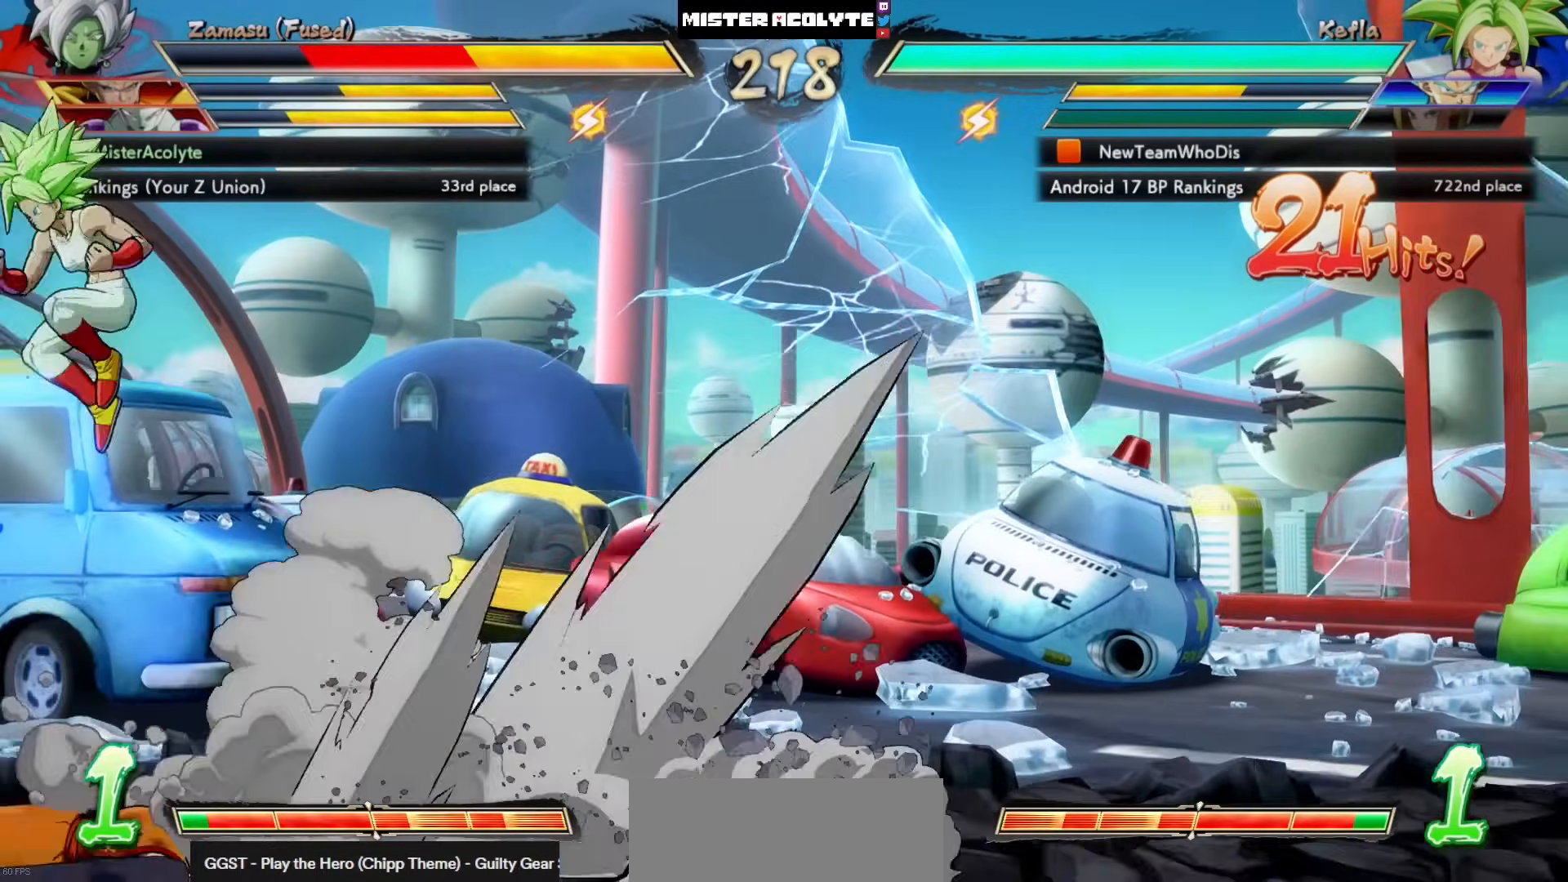
Gameplay with a controller (PlayStation layout); each line is a JSON object with the inputs held at the frame after it. "events" lists button and stick changes between this image and that frame as [ms after this image, input, new state], when the widget could be followed in between. Not read: DPAD_DOWN DPAD_RIGHT DPAD_UP L1 L2 R3 SELECT START right_stick.
{"buttons": ["DPAD_LEFT"], "left_stick": "center", "events": [[133, "DPAD_LEFT", "down"]]}
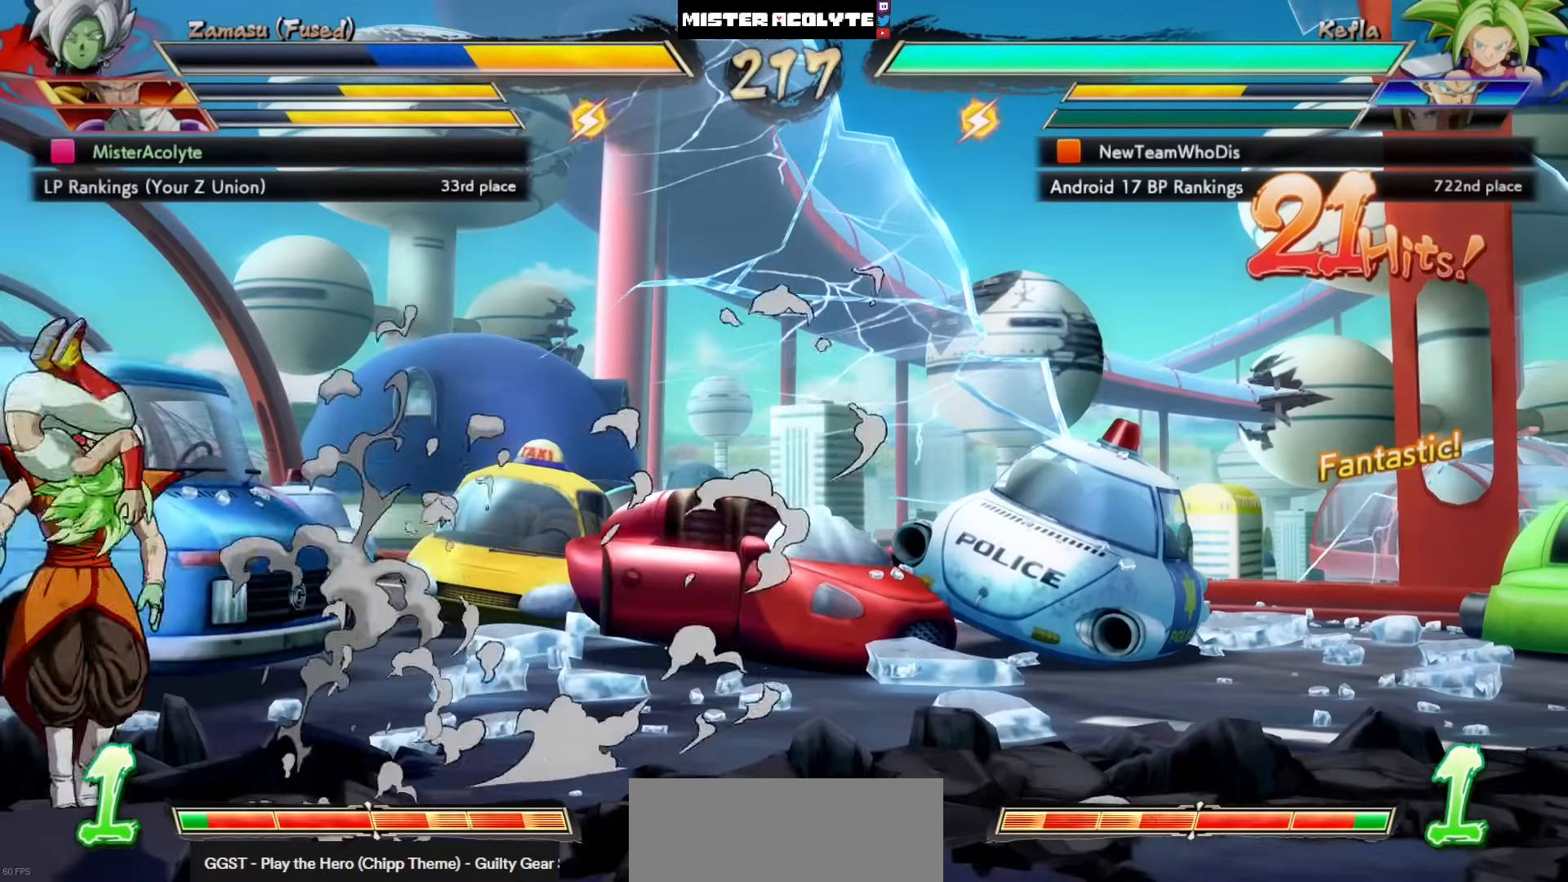
{"buttons": ["DPAD_LEFT"], "left_stick": "center", "events": []}
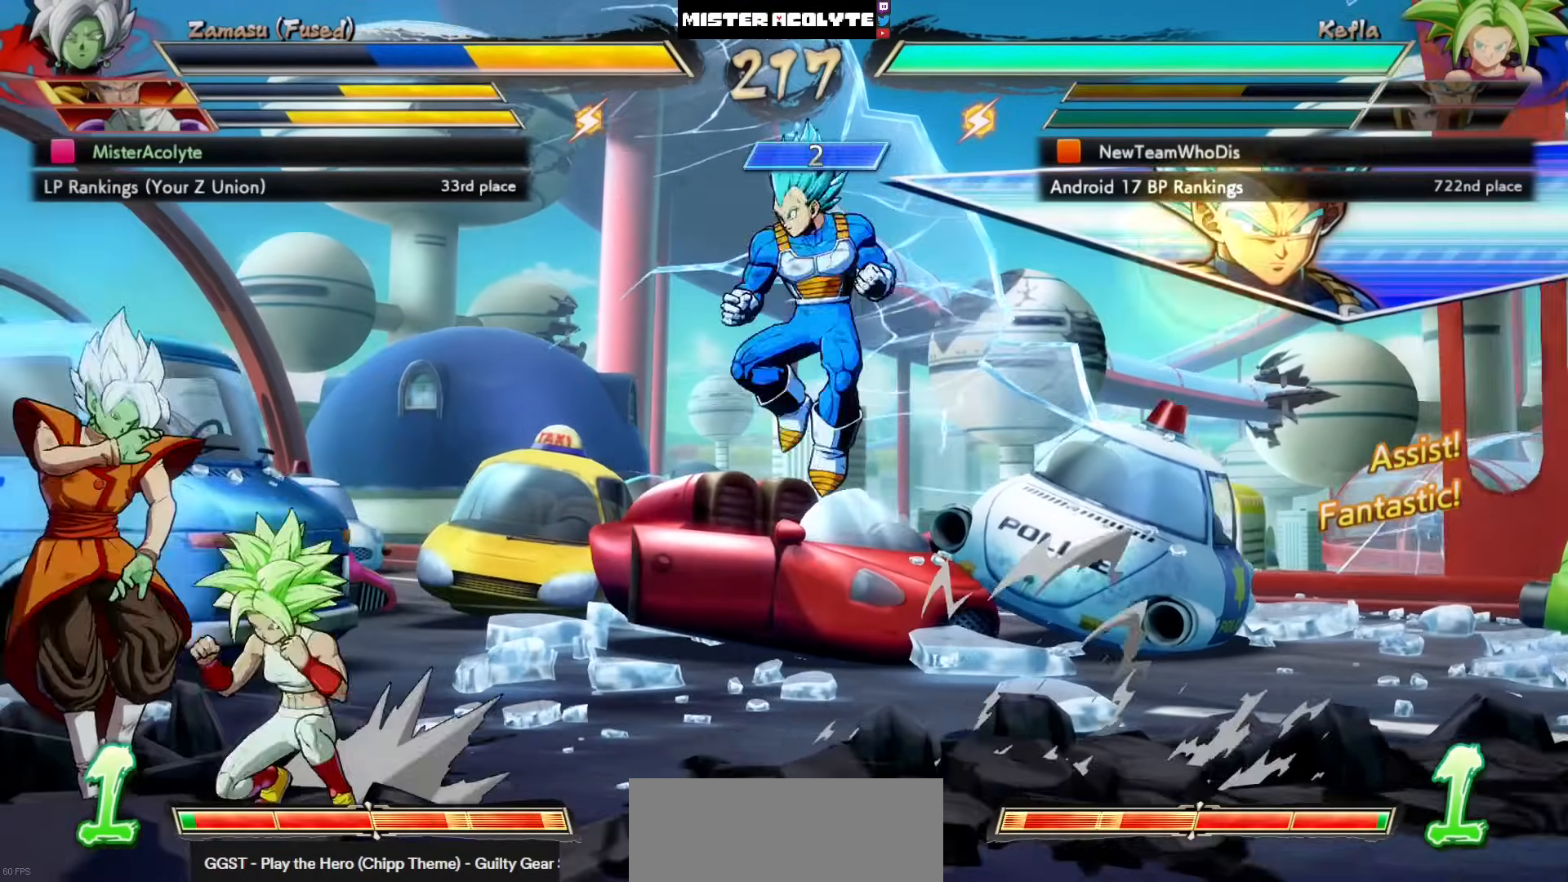
{"buttons": ["DPAD_LEFT"], "left_stick": "center", "events": []}
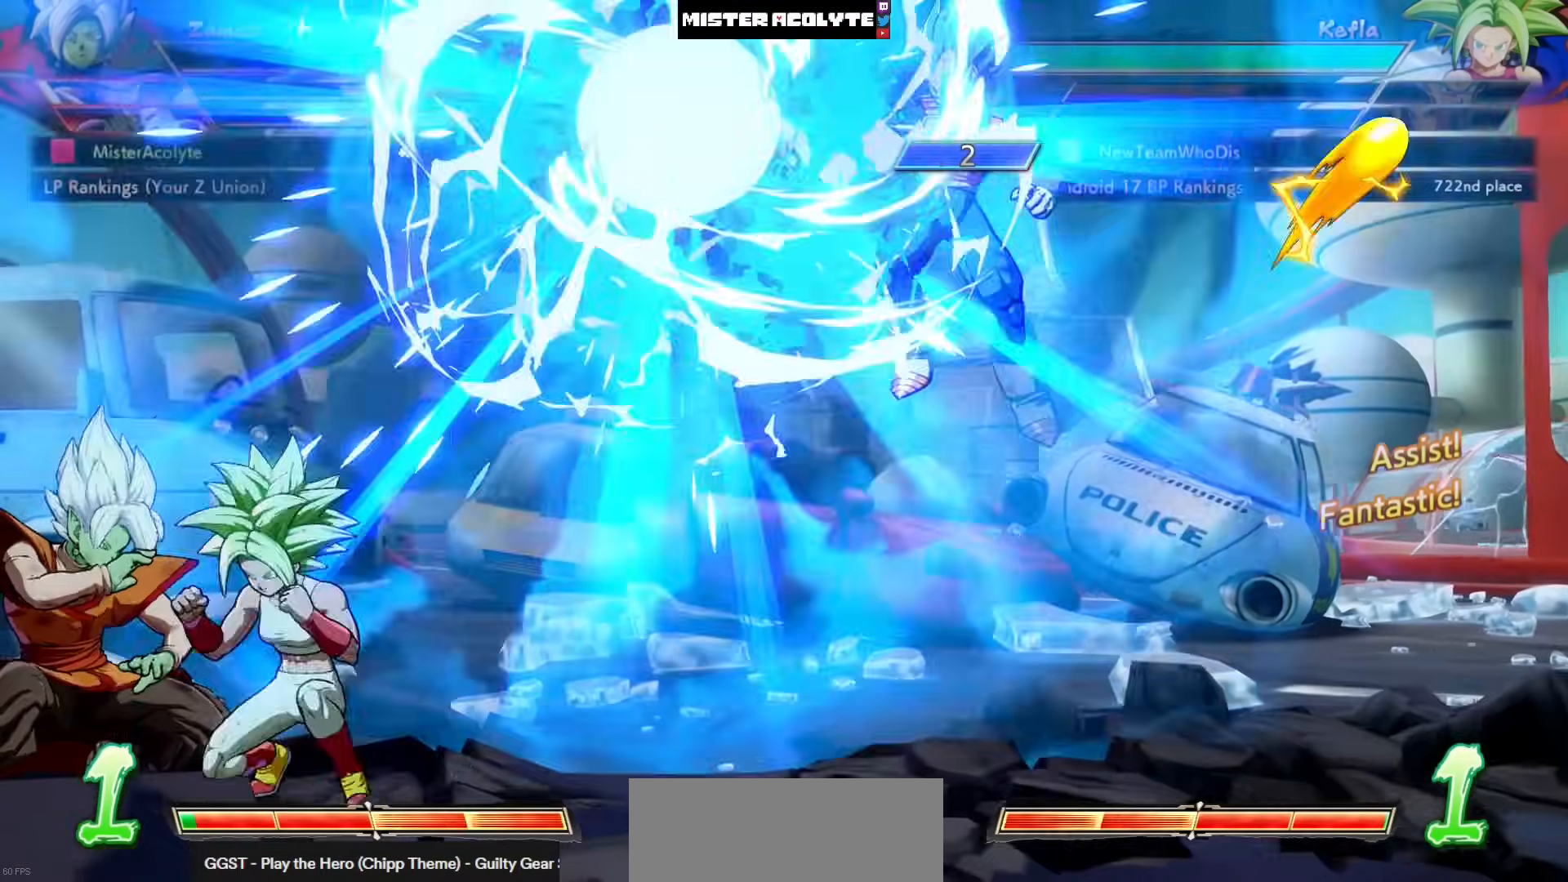
{"buttons": ["DPAD_LEFT"], "left_stick": "center", "events": []}
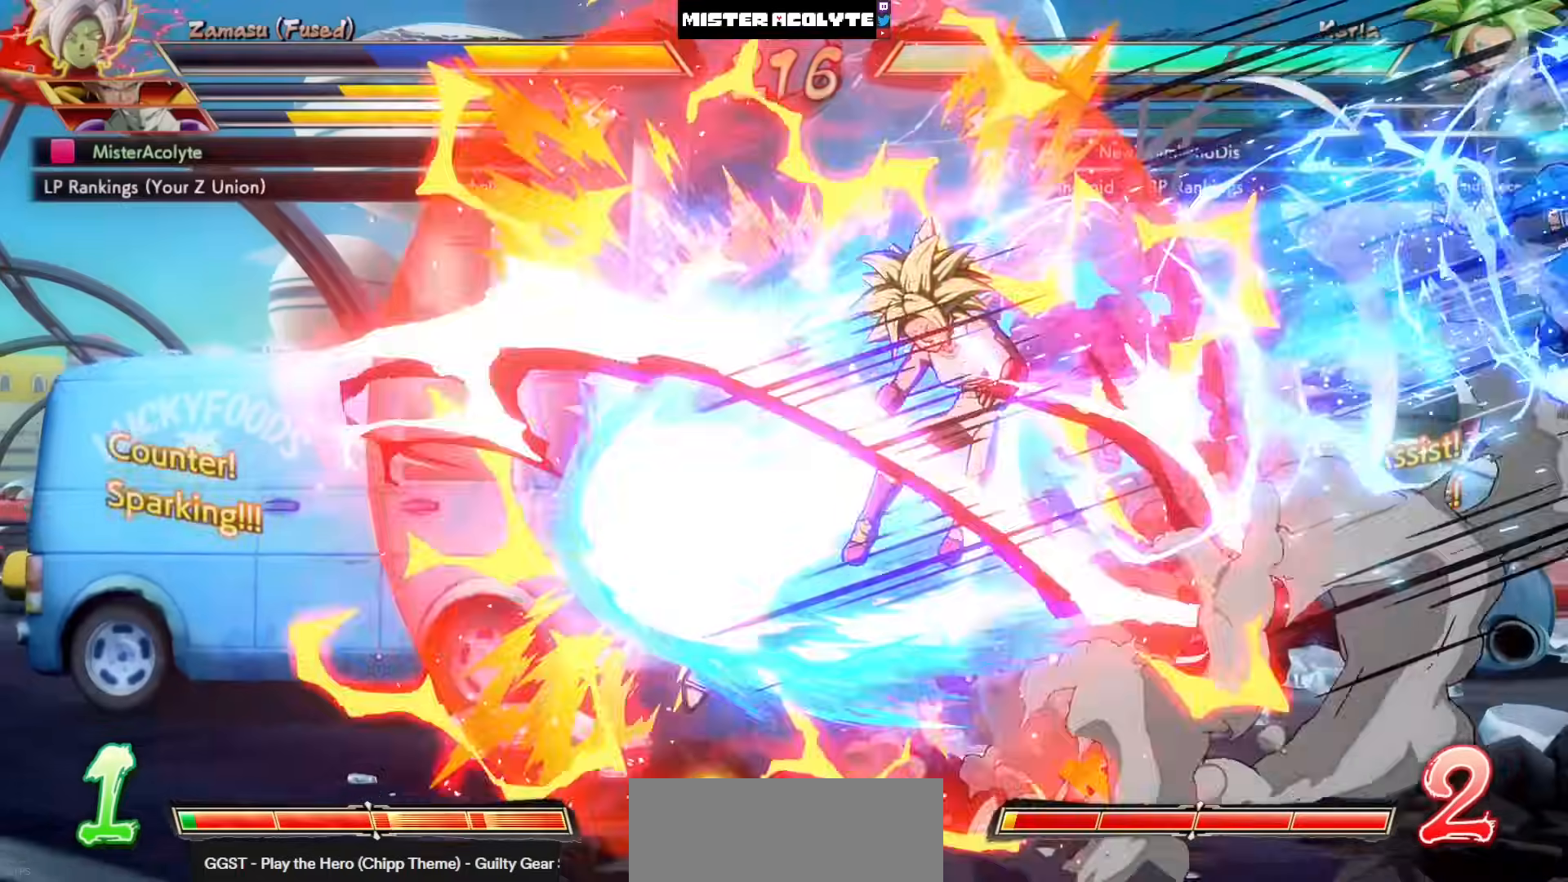
{"buttons": [], "left_stick": "center", "events": [[200, "DPAD_LEFT", "up"]]}
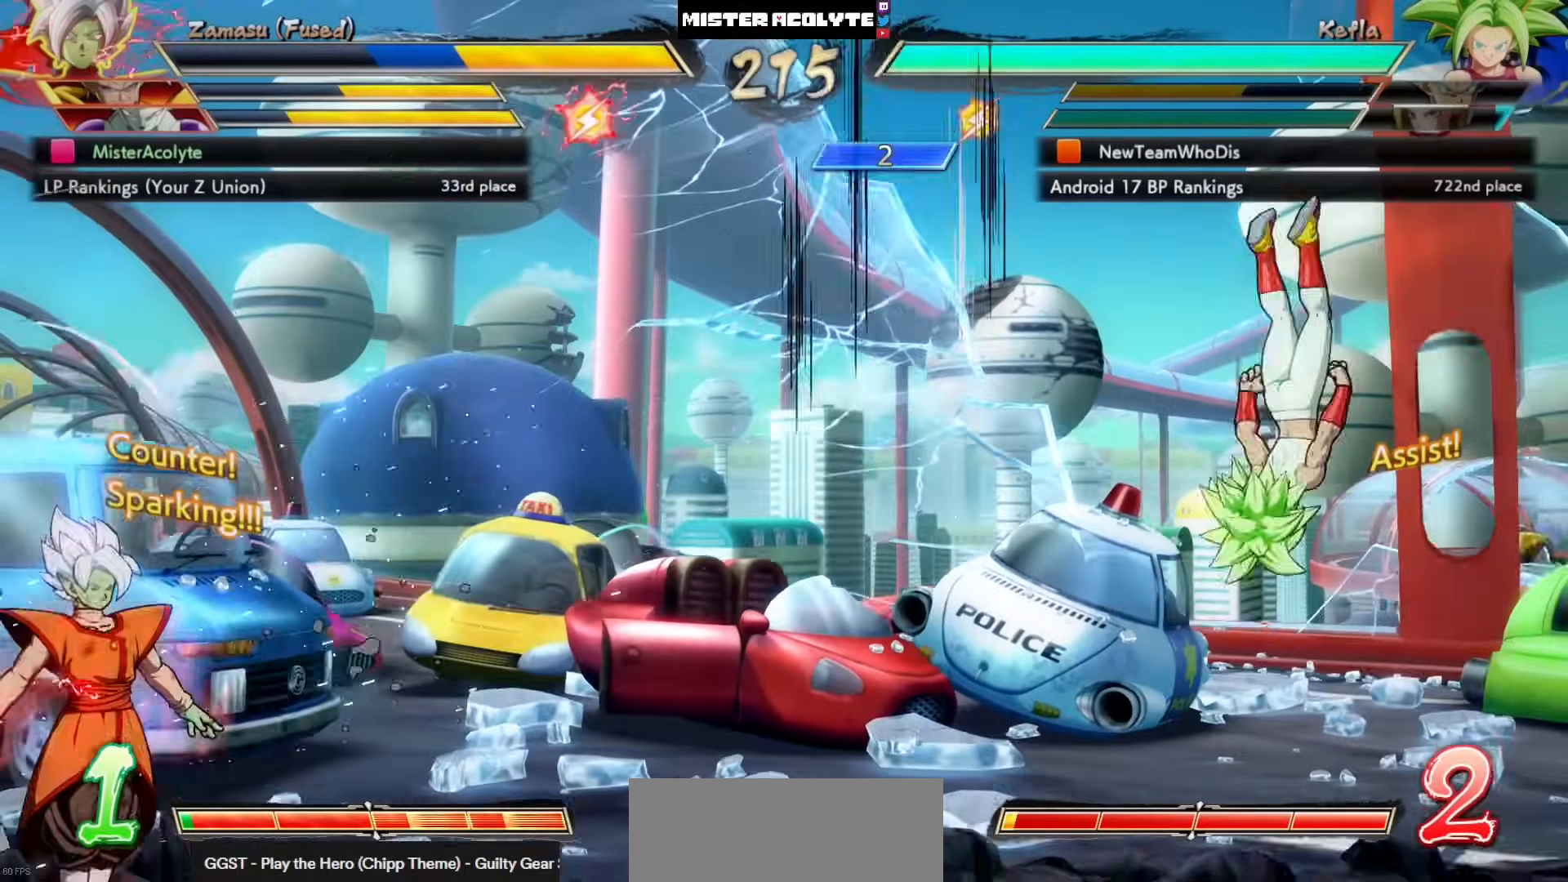
{"buttons": ["DPAD_LEFT"], "left_stick": "center", "events": [[100, "DPAD_LEFT", "down"], [333, "L3", "down"], [333, "left_stick", "down"], [433, "L3", "up"], [433, "left_stick", "center"]]}
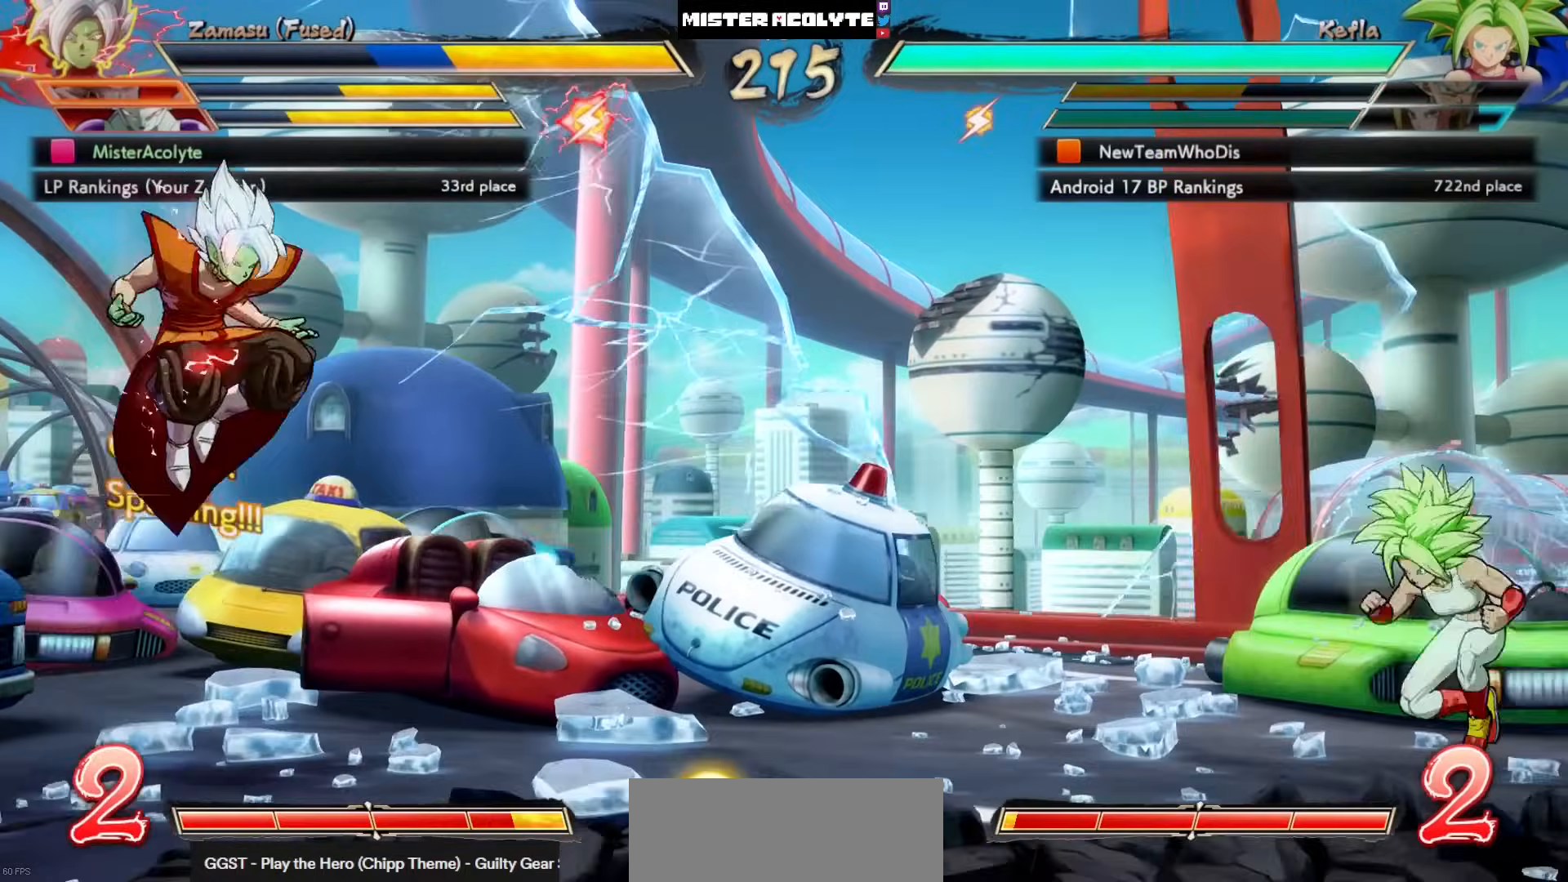
{"buttons": ["DPAD_LEFT"], "left_stick": "center", "events": []}
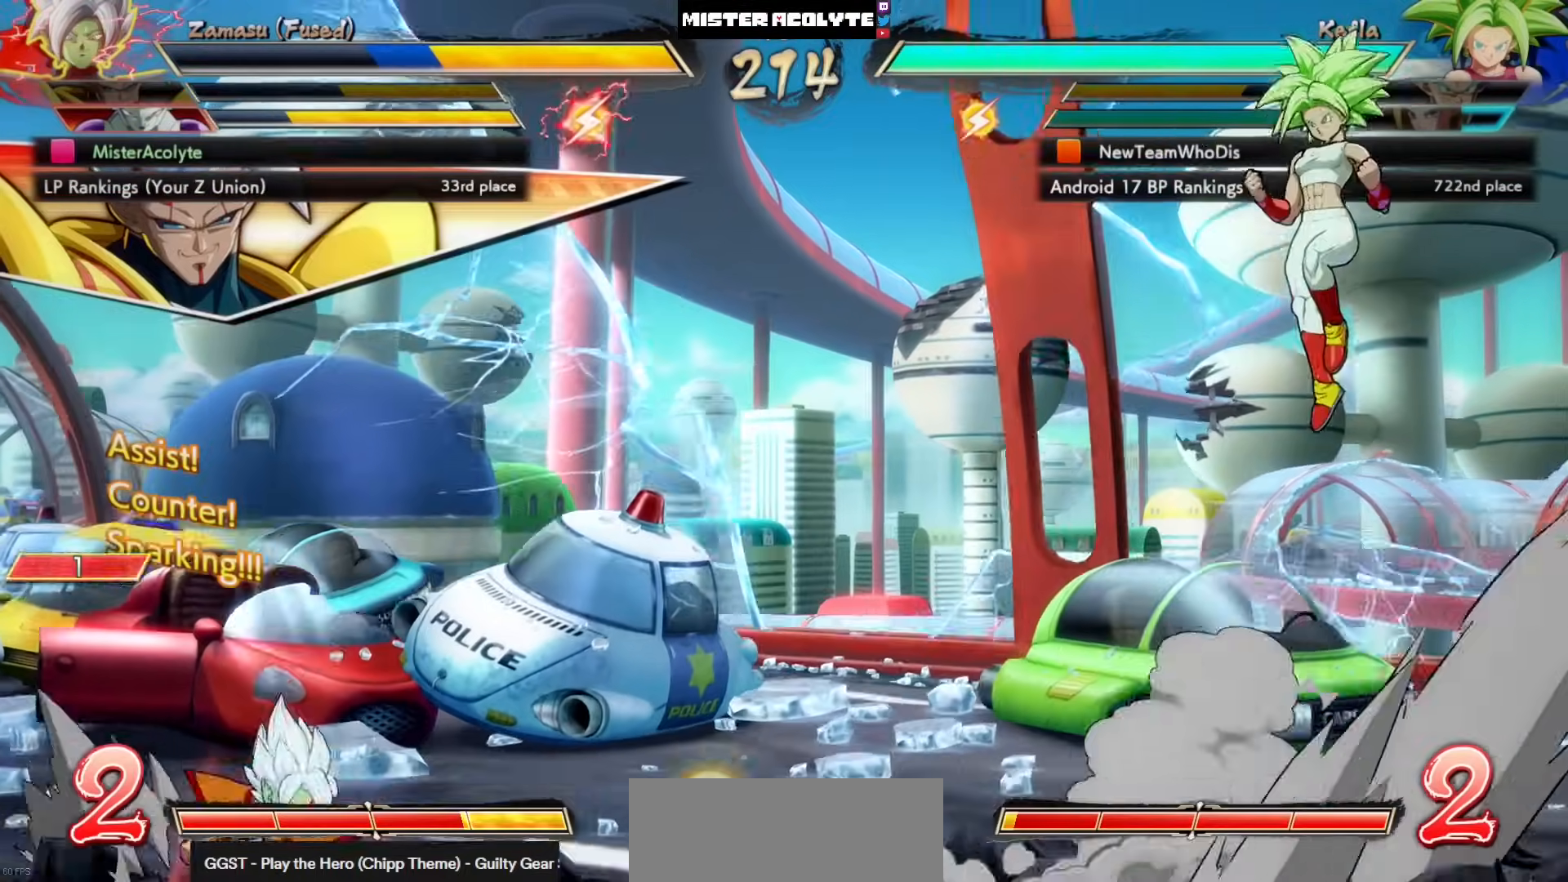
{"buttons": [], "left_stick": "center", "events": [[100, "DPAD_LEFT", "up"]]}
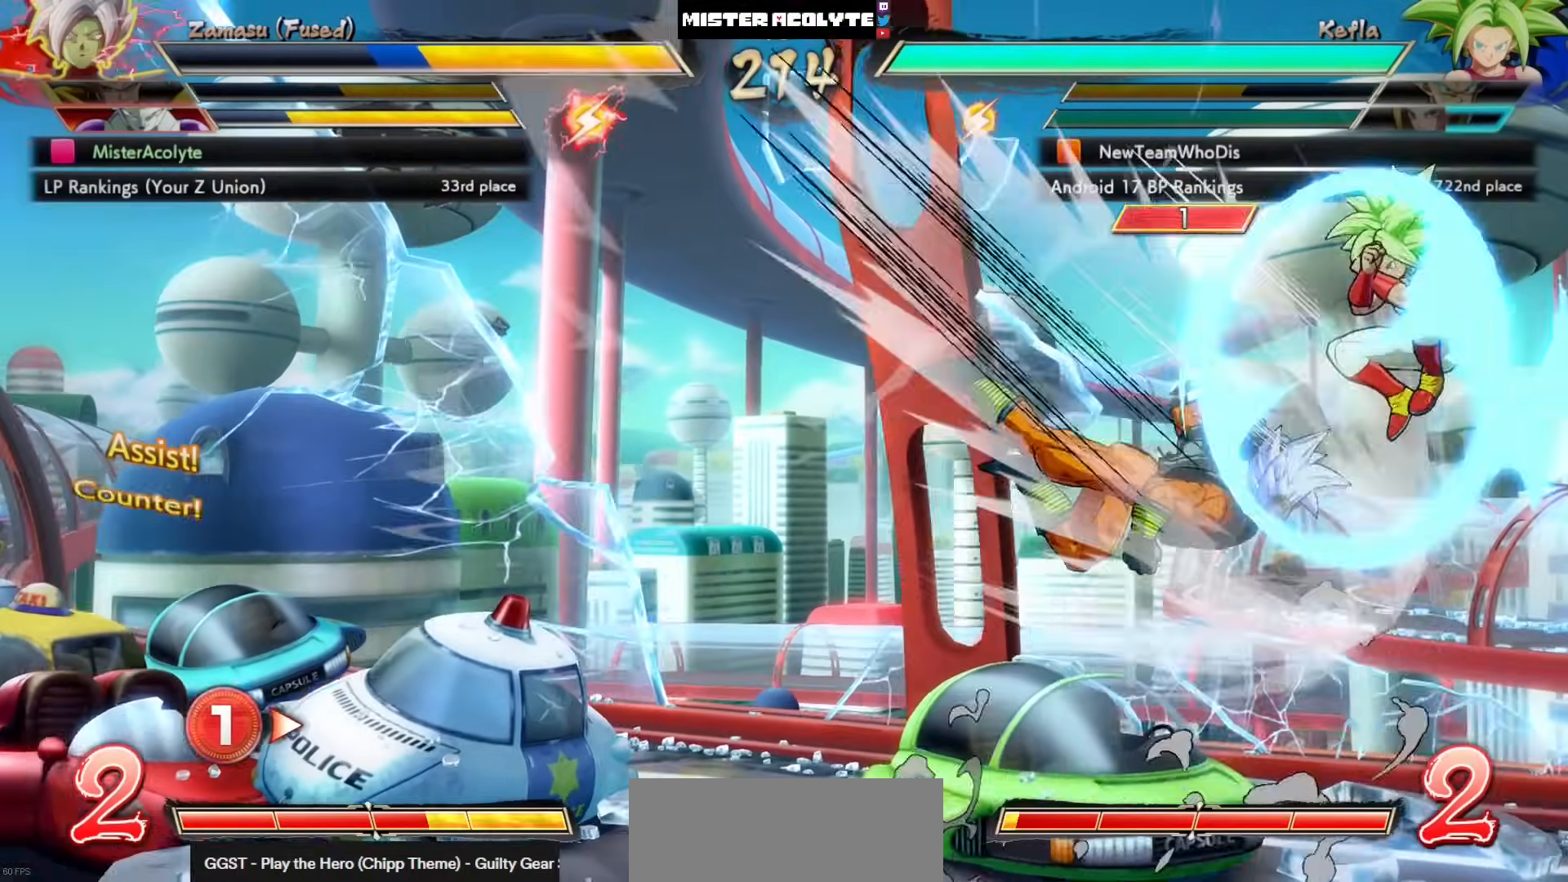
{"buttons": [], "left_stick": "center", "events": [[300, "TRIANGLE", "down"], [333, "TRIANGLE", "up"]]}
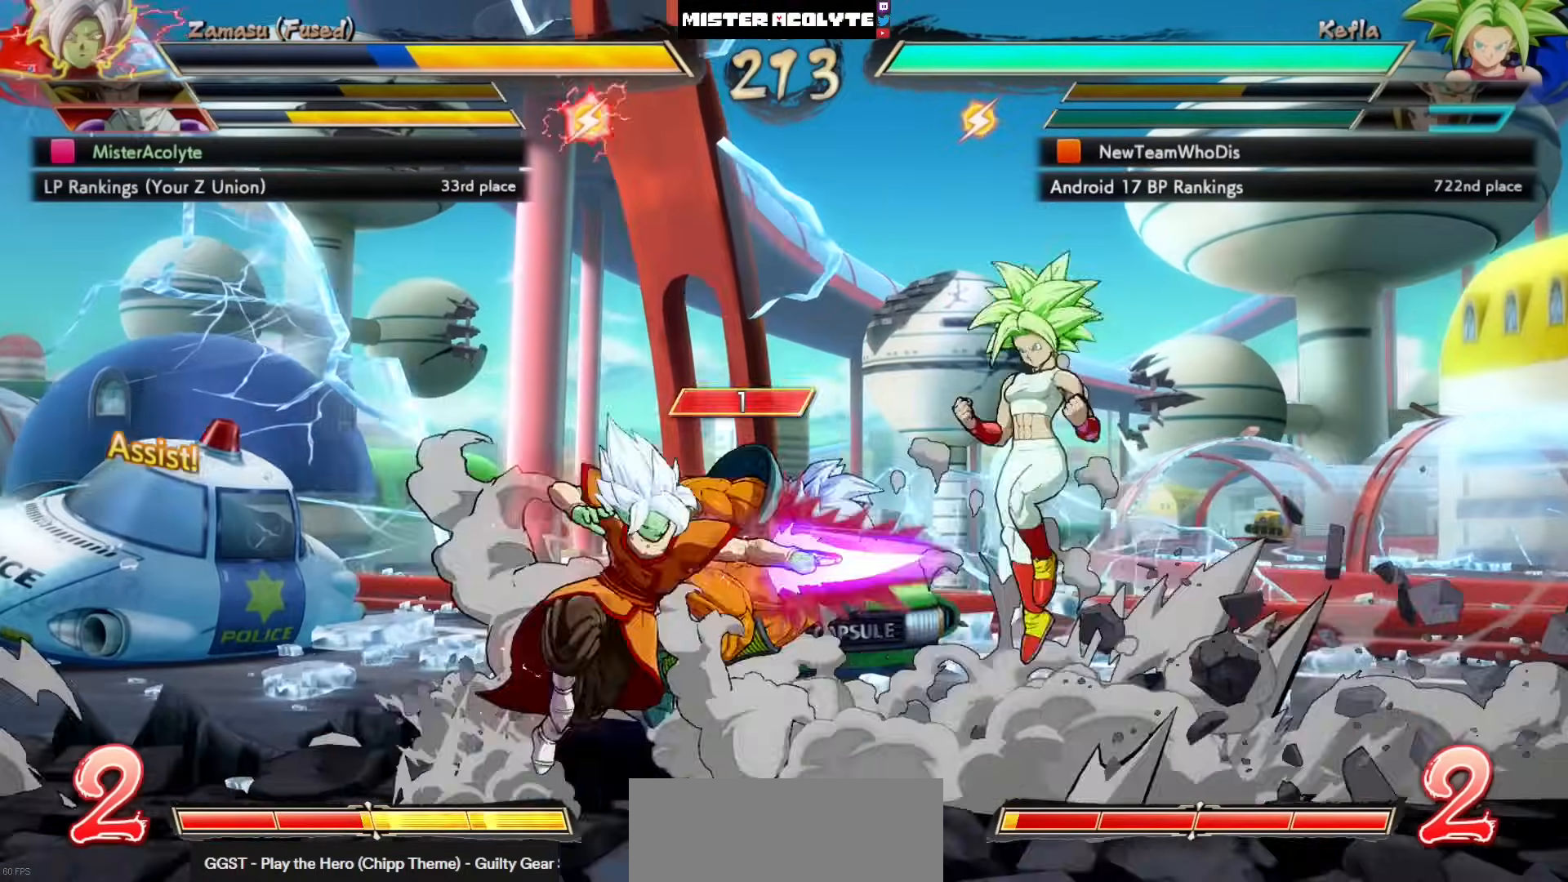
{"buttons": ["DPAD_LEFT"], "left_stick": "center", "events": [[33, "CROSS", "down"], [267, "CROSS", "up"], [400, "DPAD_LEFT", "down"]]}
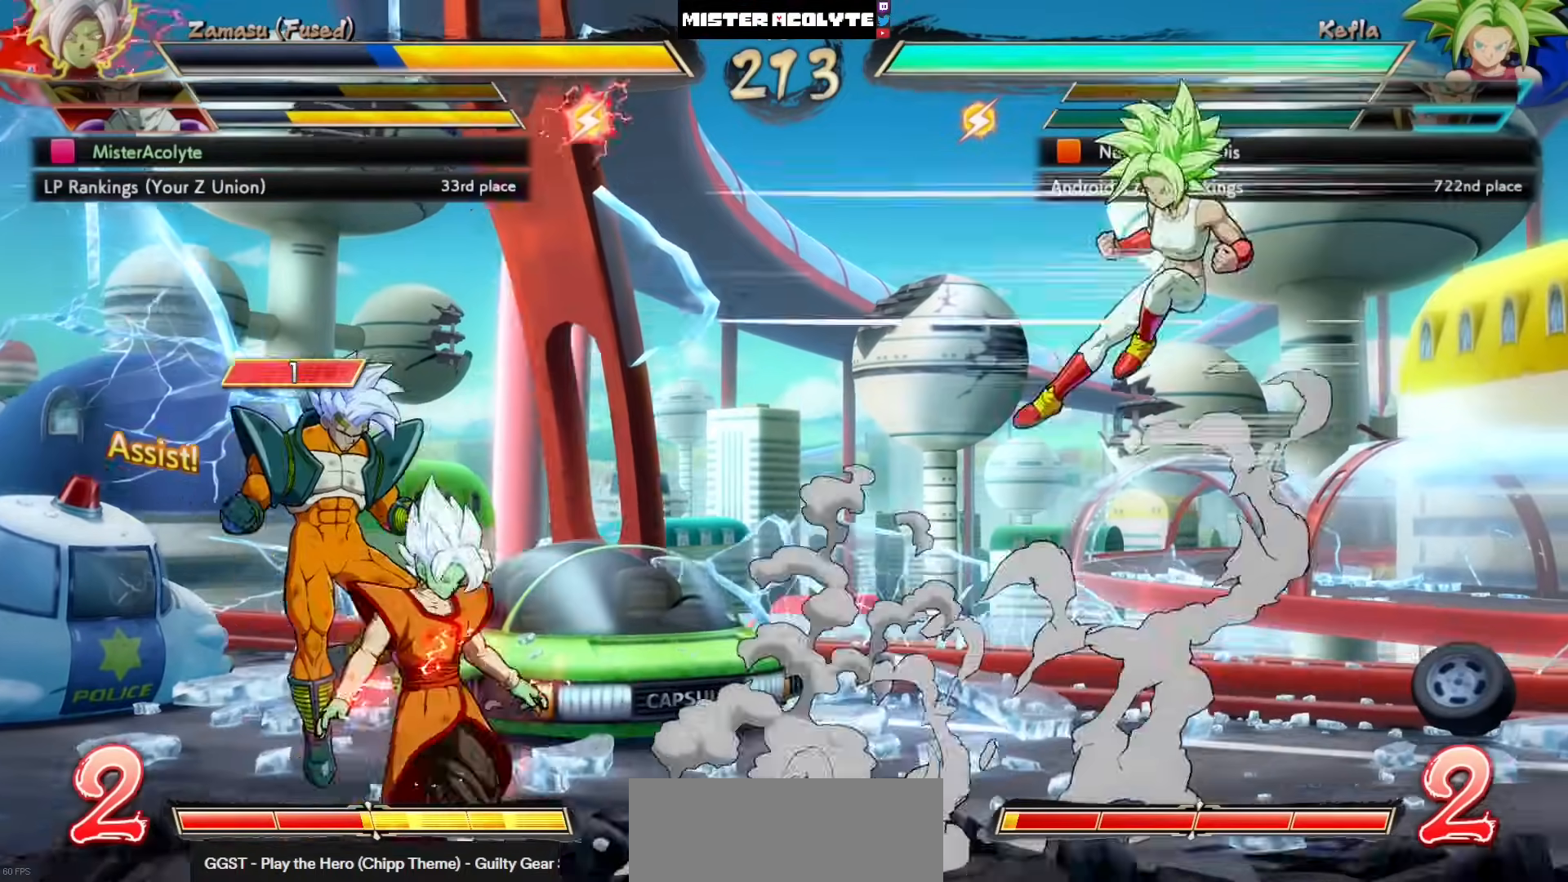
{"buttons": [], "left_stick": "center", "events": [[100, "DPAD_LEFT", "up"], [233, "CROSS", "down"], [367, "CROSS", "up"]]}
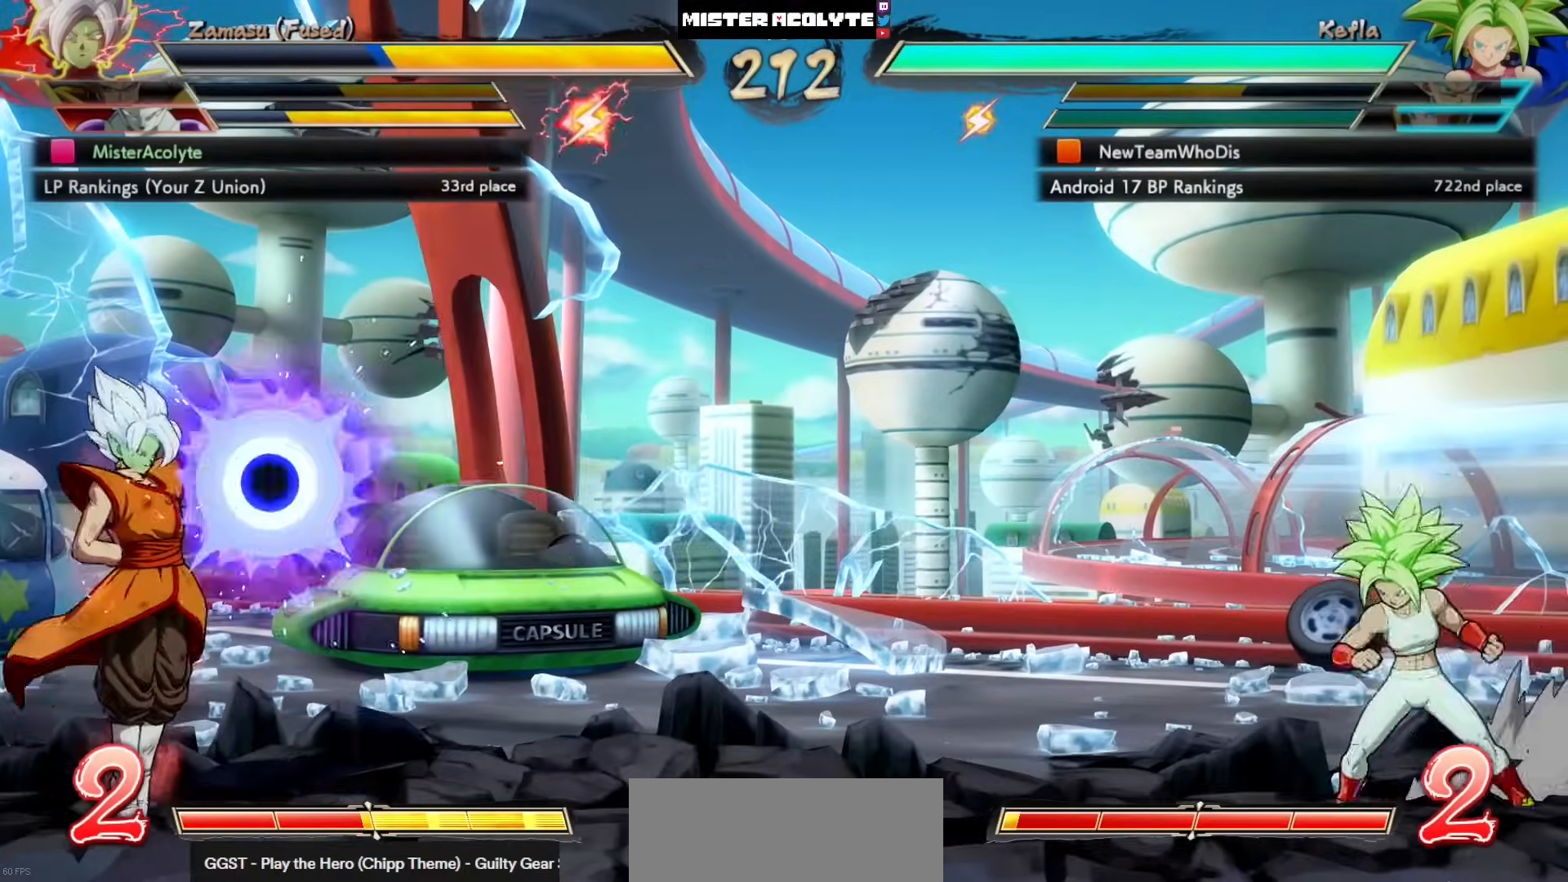
{"buttons": ["CIRCLE", "TRIANGLE"], "left_stick": "center", "events": [[67, "CIRCLE", "down"], [67, "TRIANGLE", "down"]]}
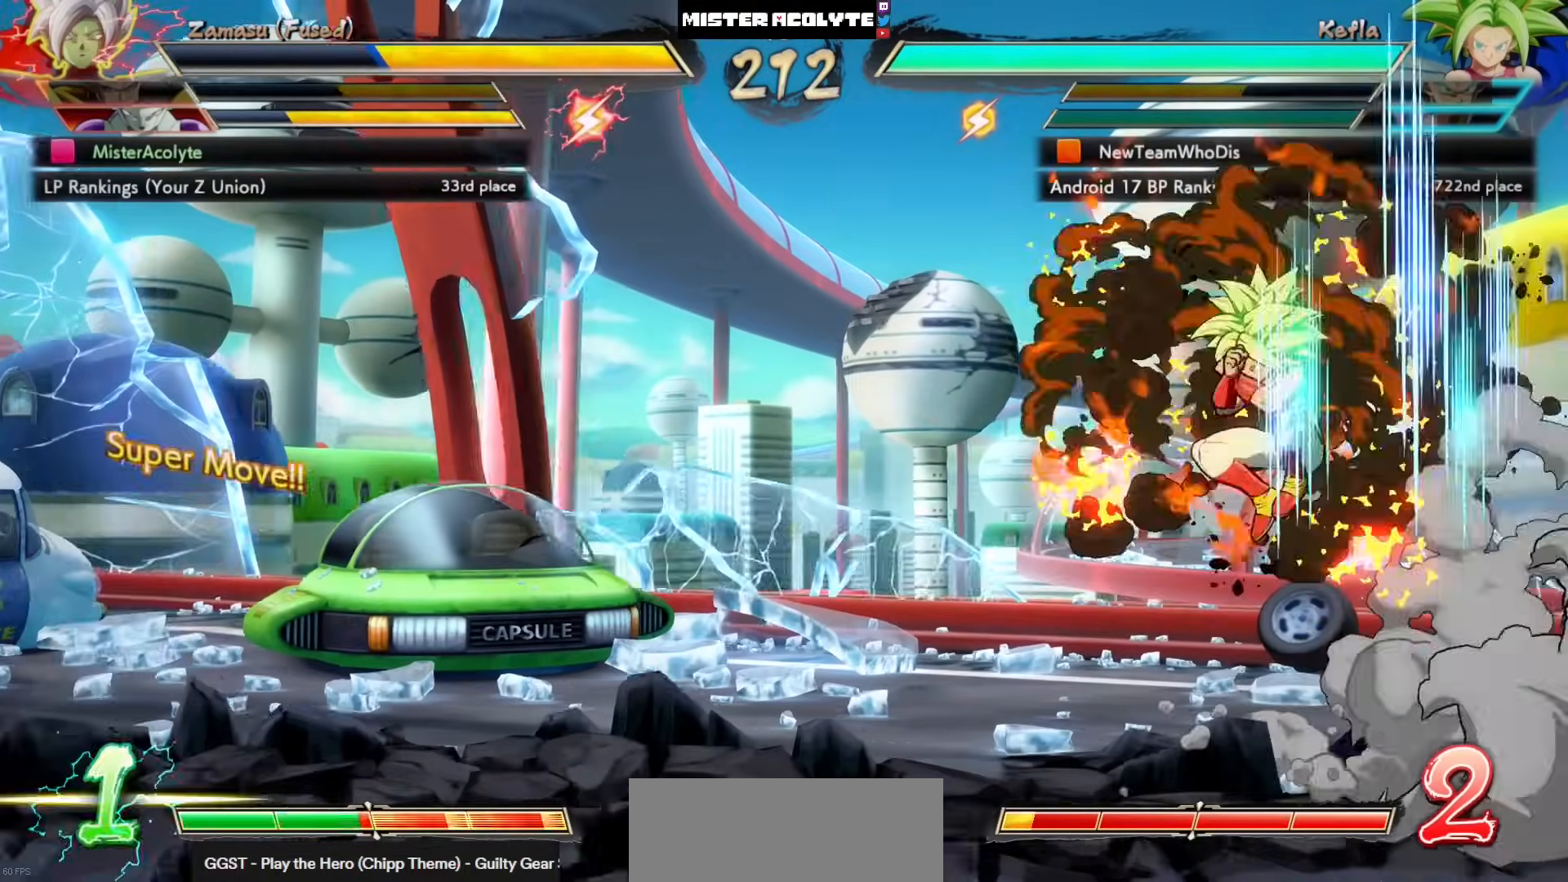
{"buttons": [], "left_stick": "center", "events": [[133, "CIRCLE", "up"], [133, "TRIANGLE", "up"], [300, "CIRCLE", "down"], [400, "CIRCLE", "up"]]}
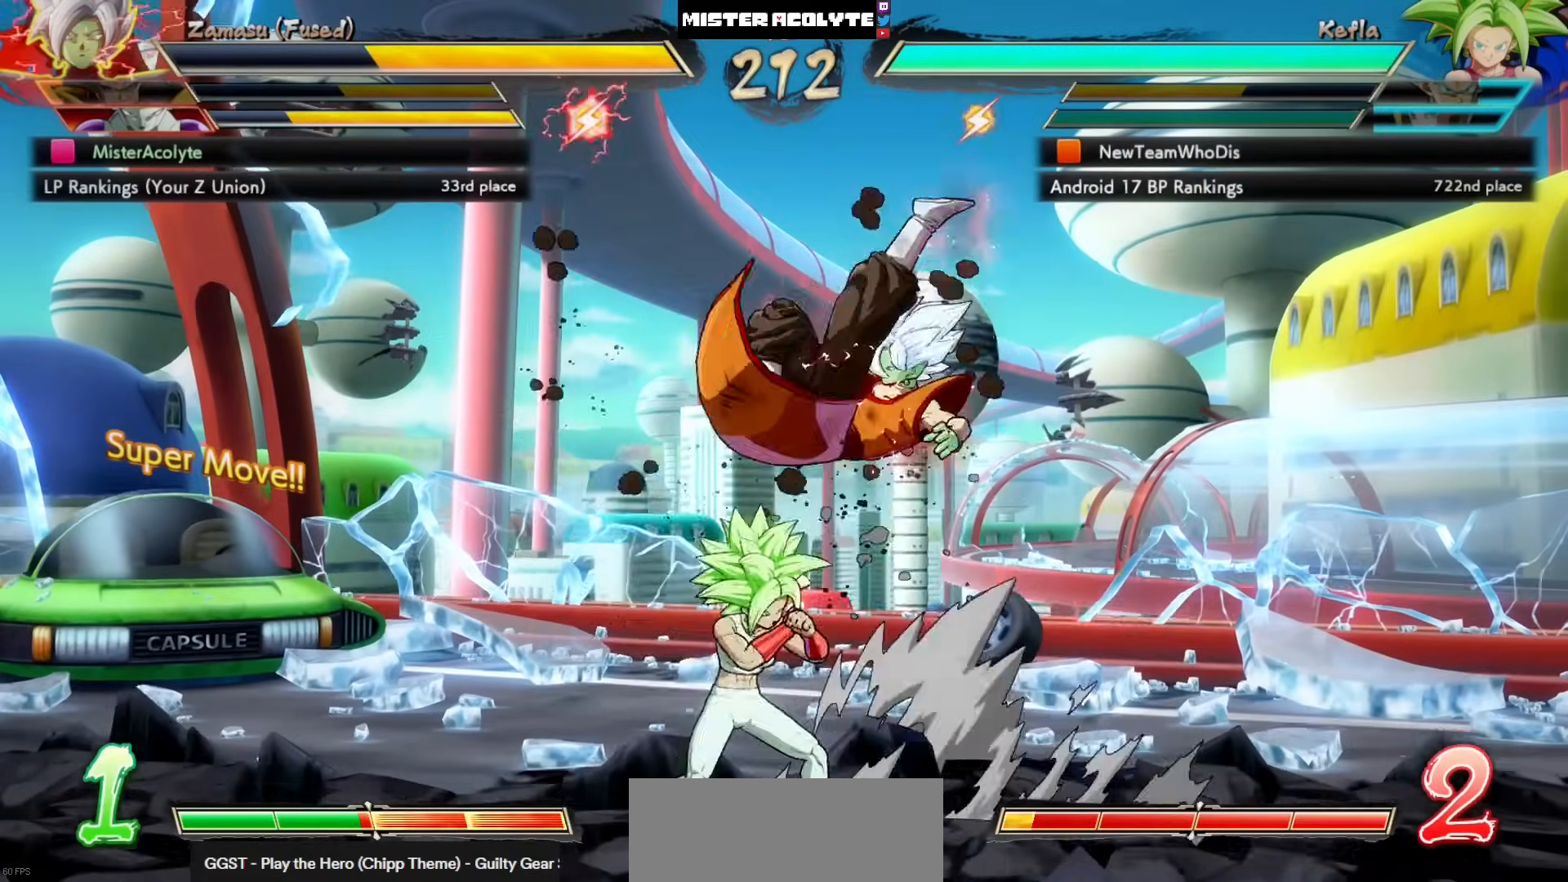
{"buttons": [], "left_stick": "center", "events": [[400, "SQUARE", "down"], [500, "SQUARE", "up"]]}
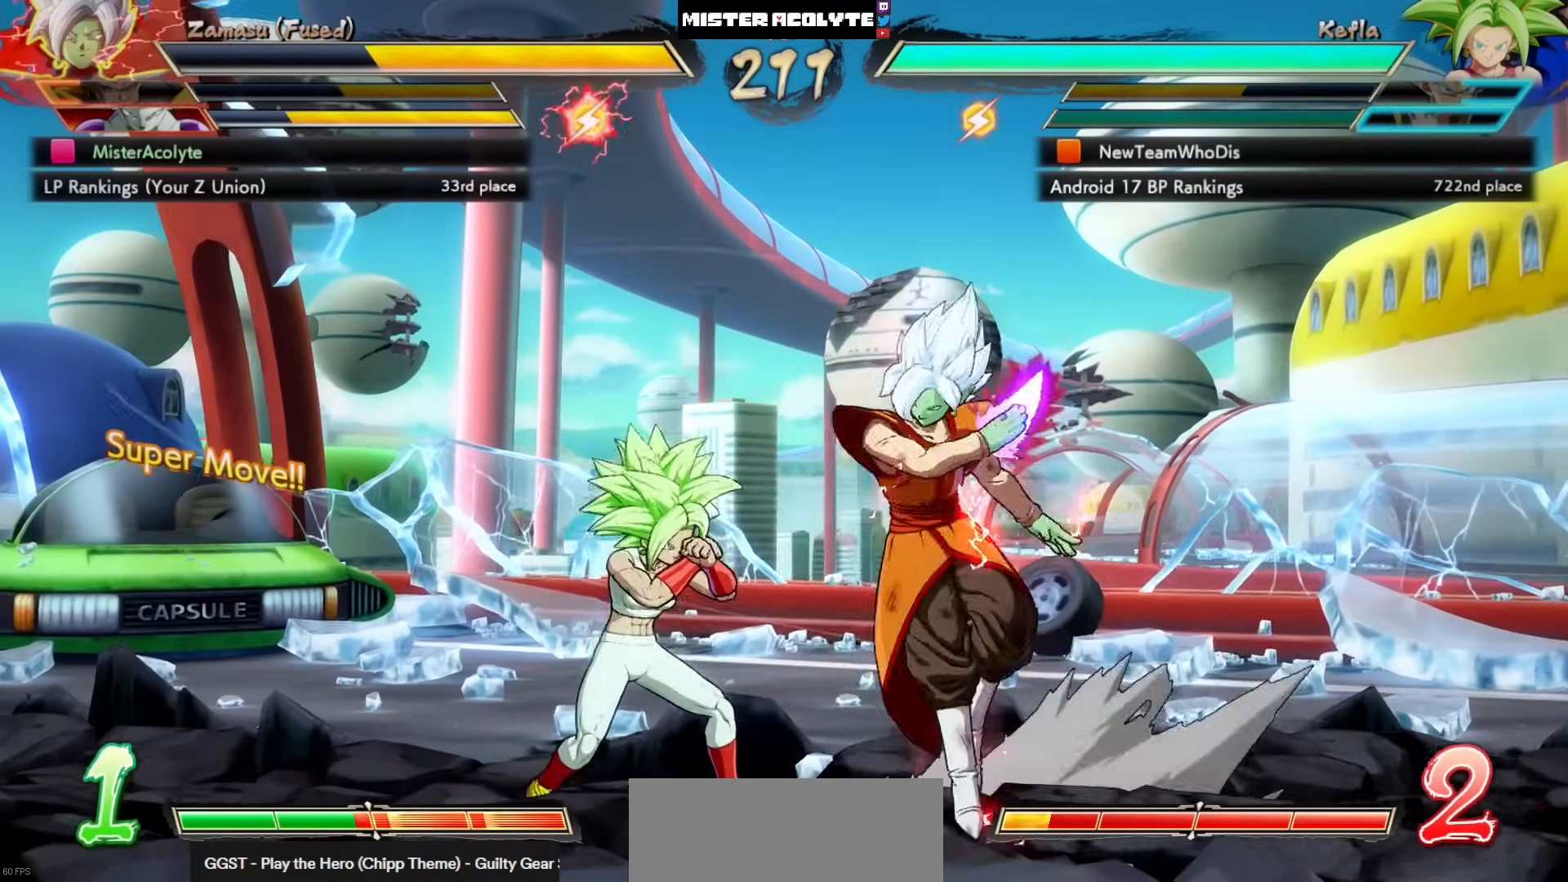
{"buttons": ["TRIANGLE"], "left_stick": "center", "events": [[100, "SQUARE", "down"], [267, "SQUARE", "up"], [467, "TRIANGLE", "down"]]}
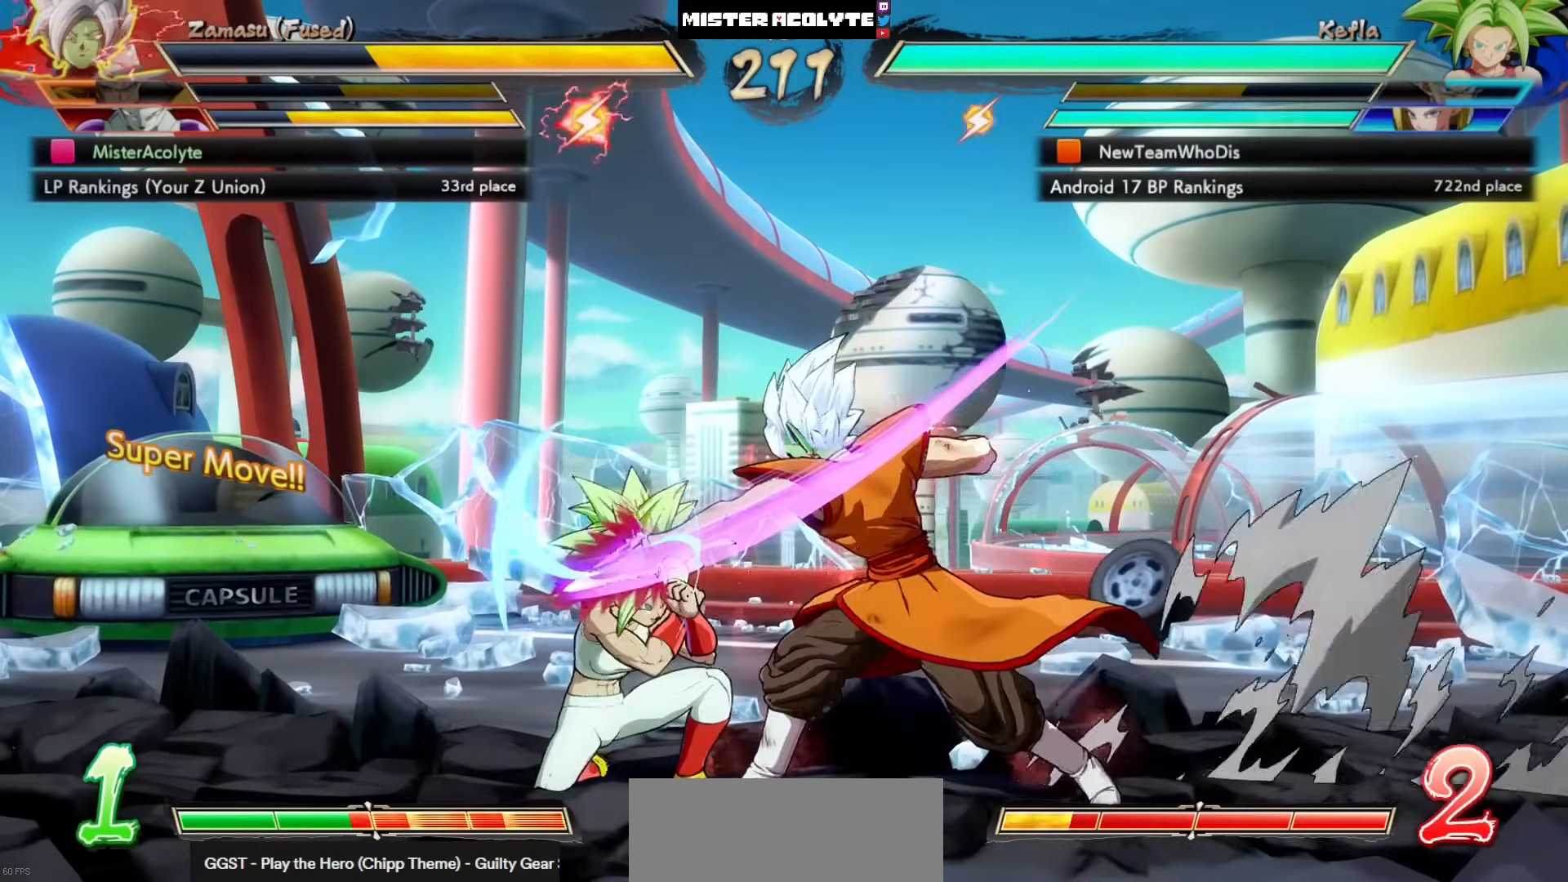
{"buttons": [], "left_stick": "center", "events": [[367, "TRIANGLE", "up"]]}
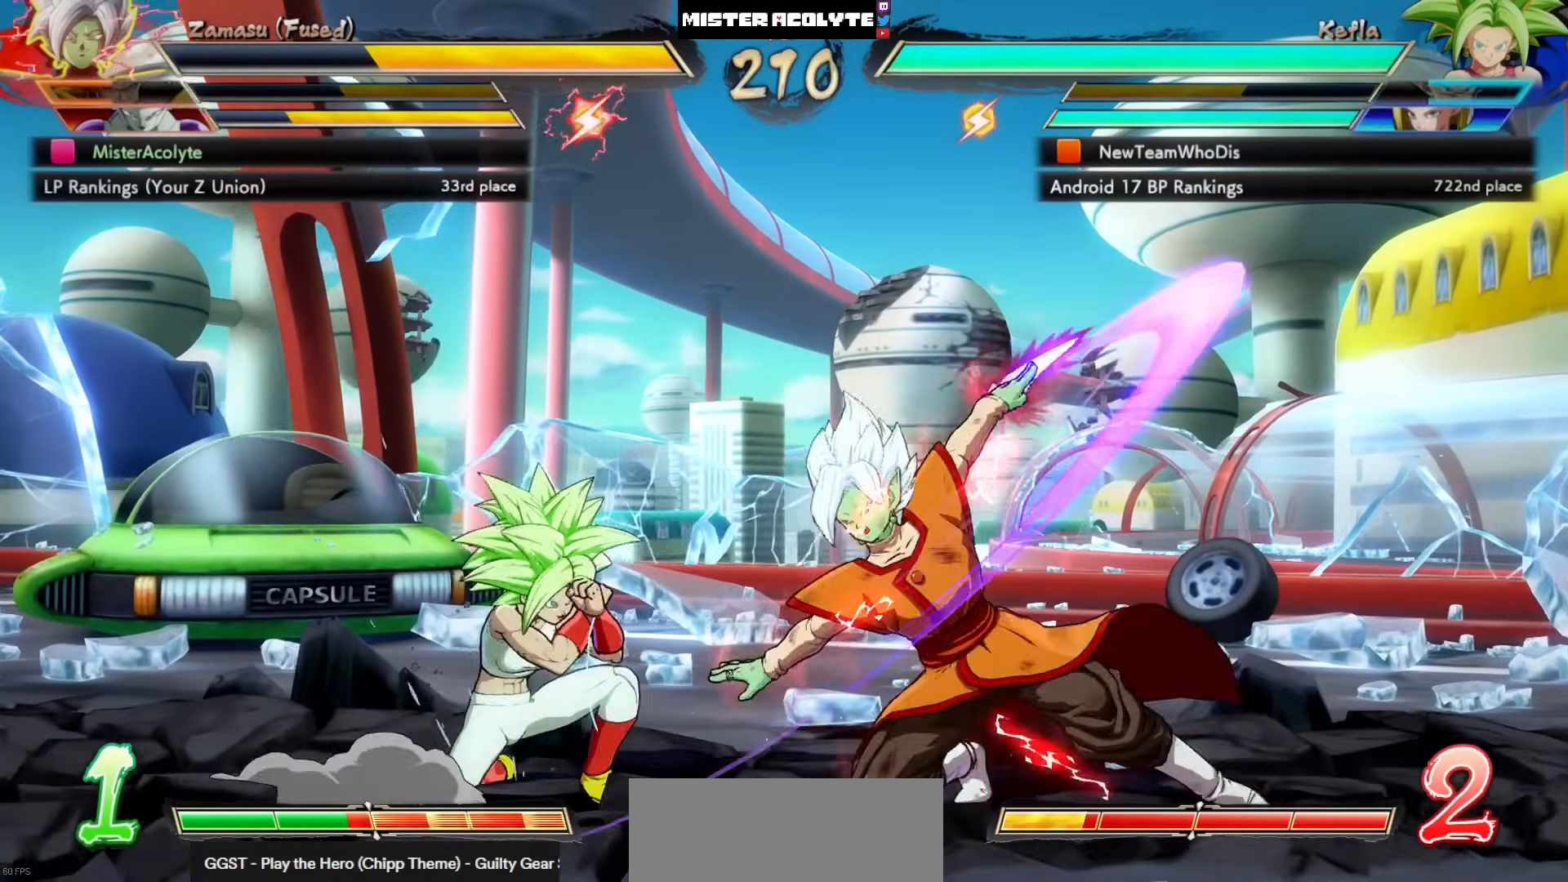
{"buttons": ["SQUARE"], "left_stick": "center", "events": [[200, "DPAD_LEFT", "down"], [267, "DPAD_LEFT", "up"], [267, "SQUARE", "down"], [300, "SQUARE", "up"], [400, "SQUARE", "down"]]}
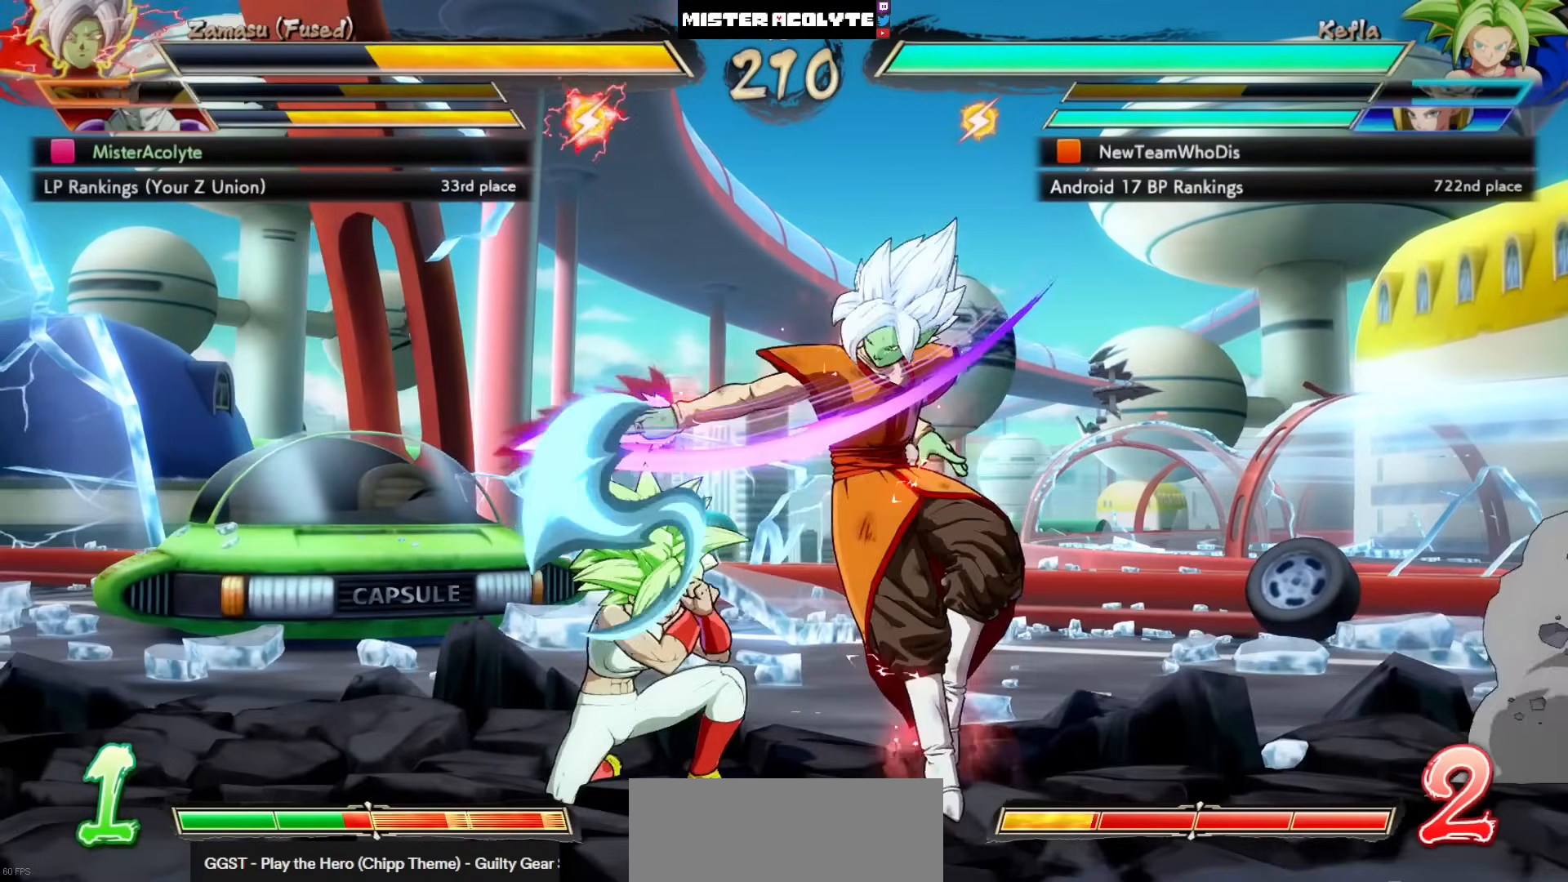
{"buttons": [], "left_stick": "center", "events": [[33, "SQUARE", "up"]]}
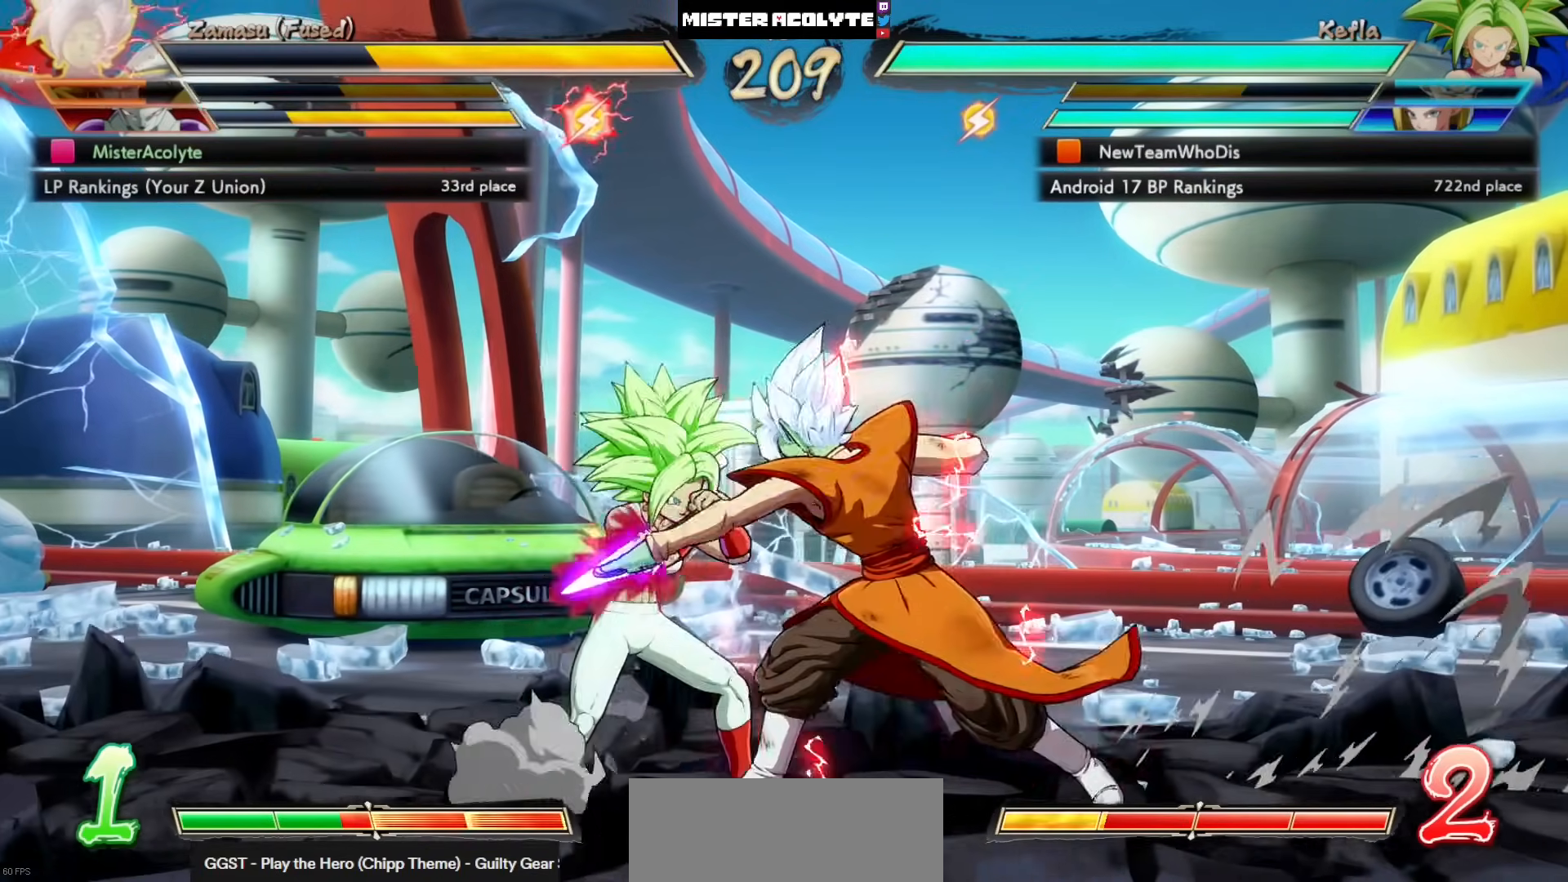
{"buttons": [], "left_stick": "center", "events": [[167, "SQUARE", "down"], [267, "SQUARE", "up"], [367, "SQUARE", "down"], [500, "SQUARE", "up"]]}
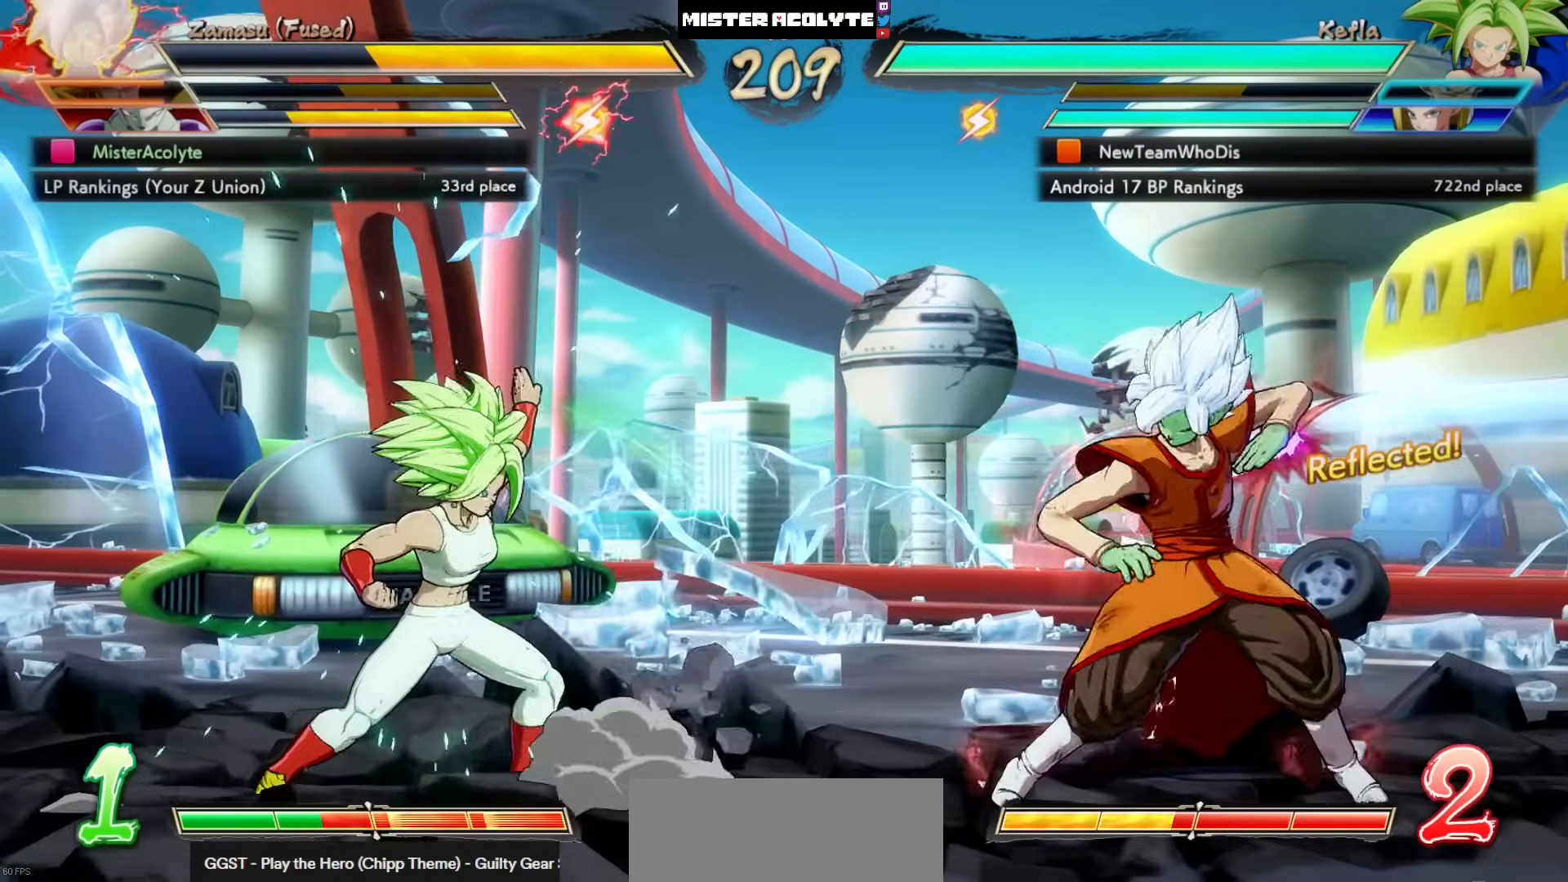
{"buttons": [], "left_stick": "center", "events": [[267, "TRIANGLE", "down"], [500, "TRIANGLE", "up"]]}
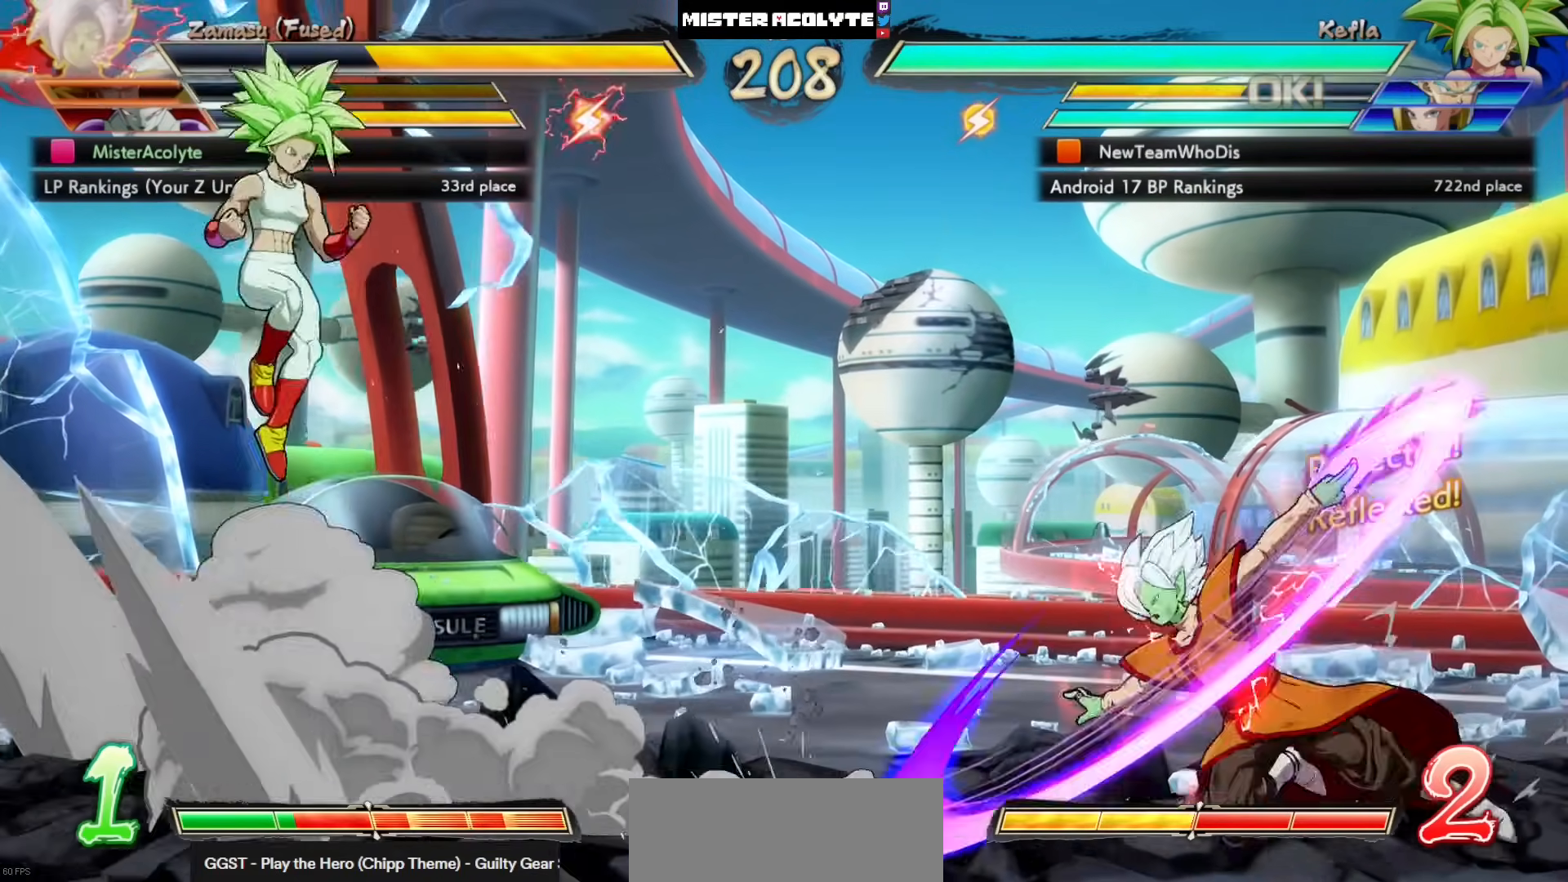
{"buttons": [], "left_stick": "center", "events": []}
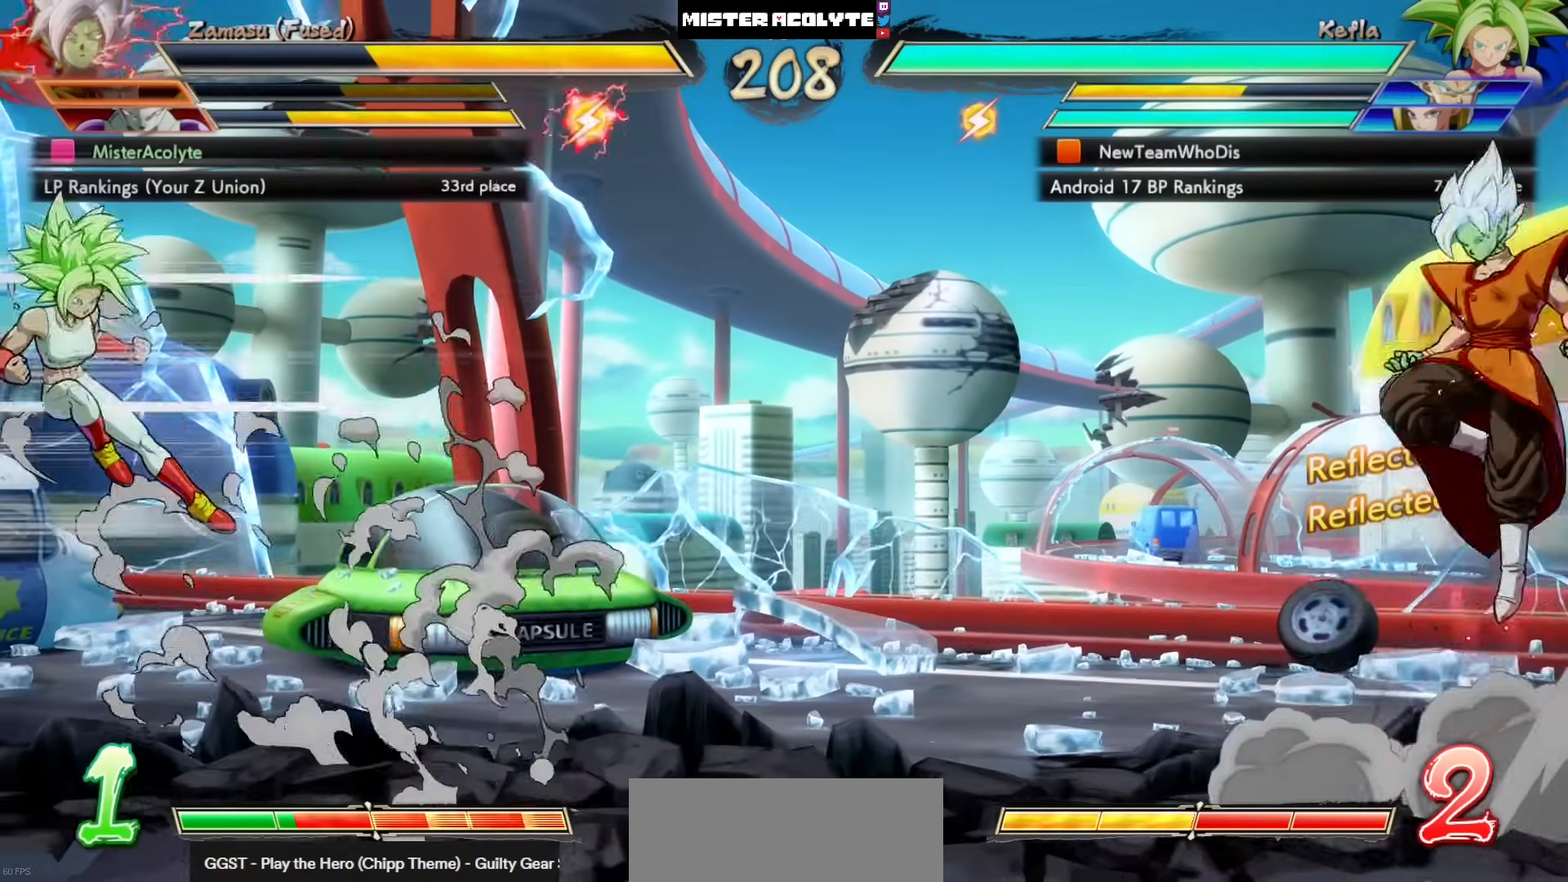
{"buttons": [], "left_stick": "center", "events": [[133, "CROSS", "down"], [133, "SQUARE", "down"], [233, "SQUARE", "up"], [333, "CROSS", "up"]]}
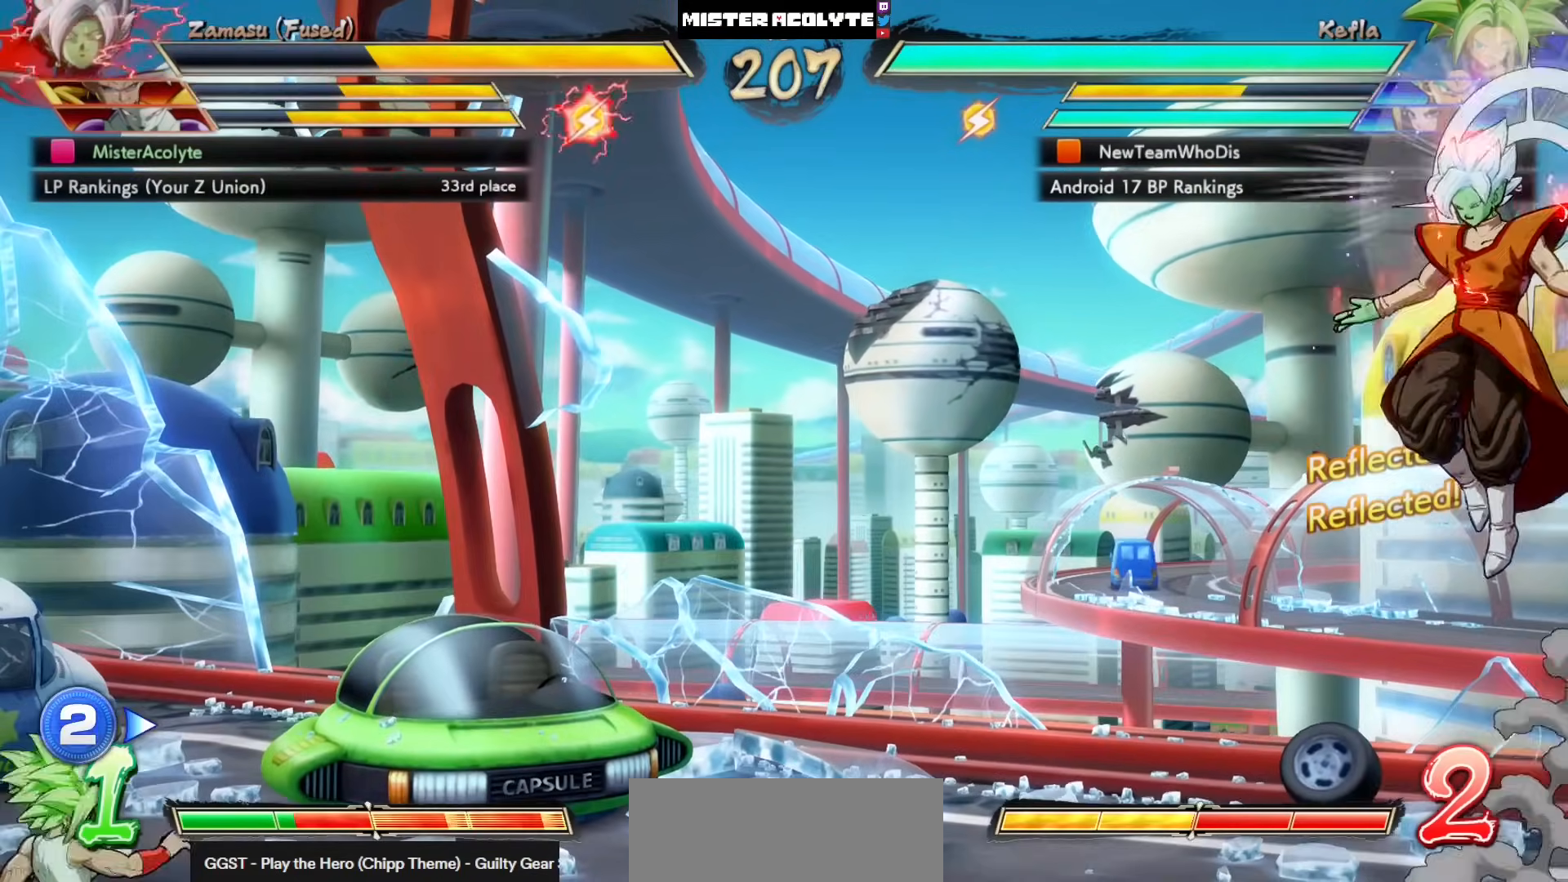
{"buttons": [], "left_stick": "center", "events": [[300, "DPAD_LEFT", "down"], [433, "DPAD_LEFT", "up"]]}
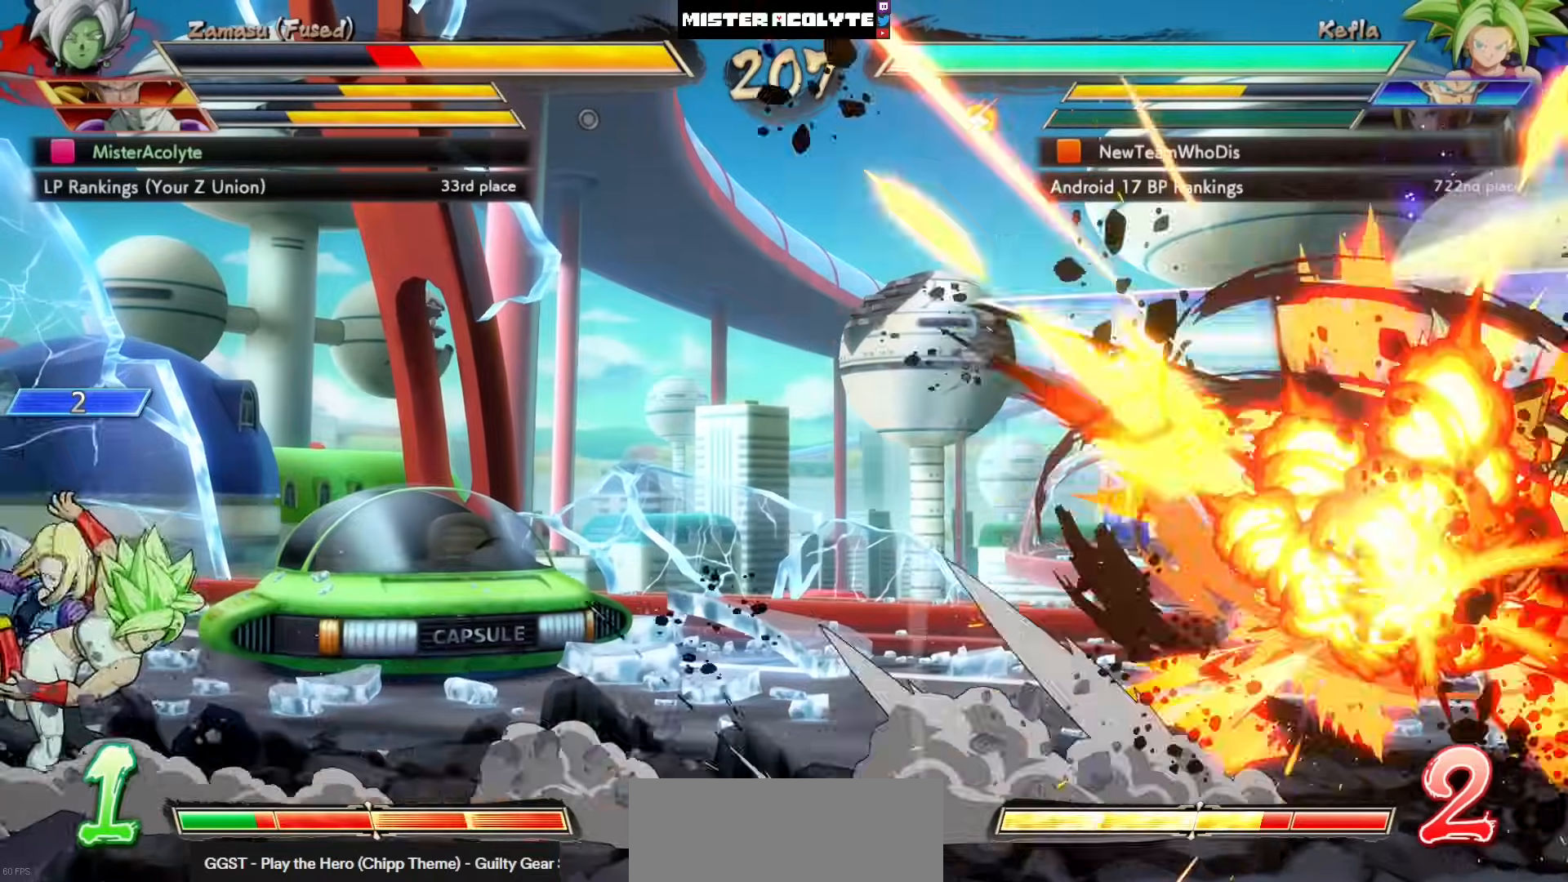
{"buttons": ["SQUARE"], "left_stick": "center", "events": [[200, "SQUARE", "down"], [267, "SQUARE", "up"], [367, "SQUARE", "down"]]}
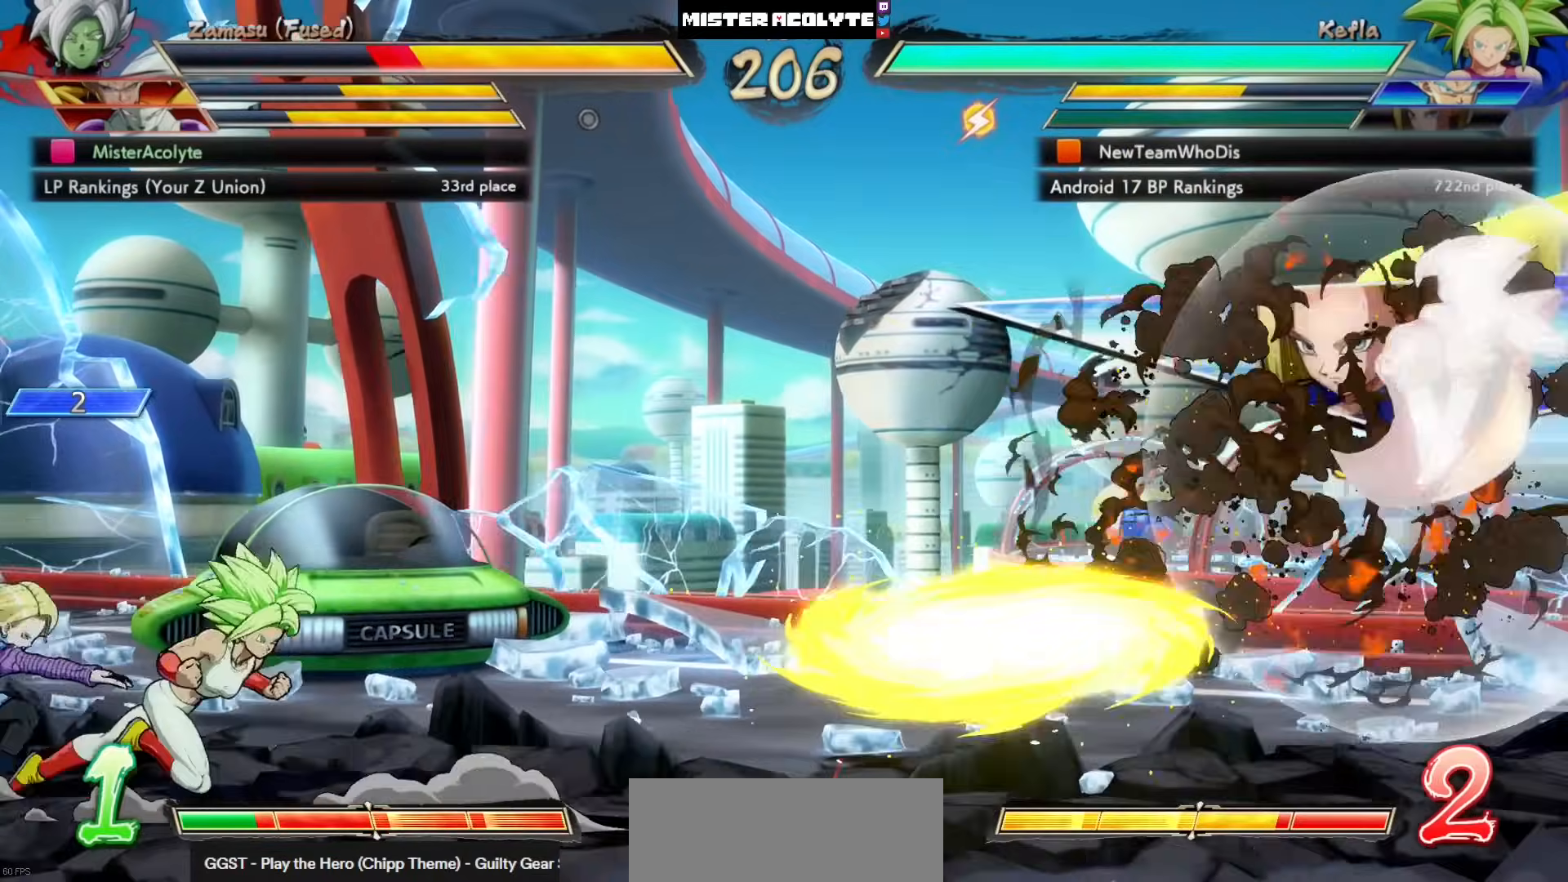
{"buttons": [], "left_stick": "center", "events": [[333, "SQUARE", "up"], [433, "DPAD_LEFT", "down"], [500, "DPAD_LEFT", "up"]]}
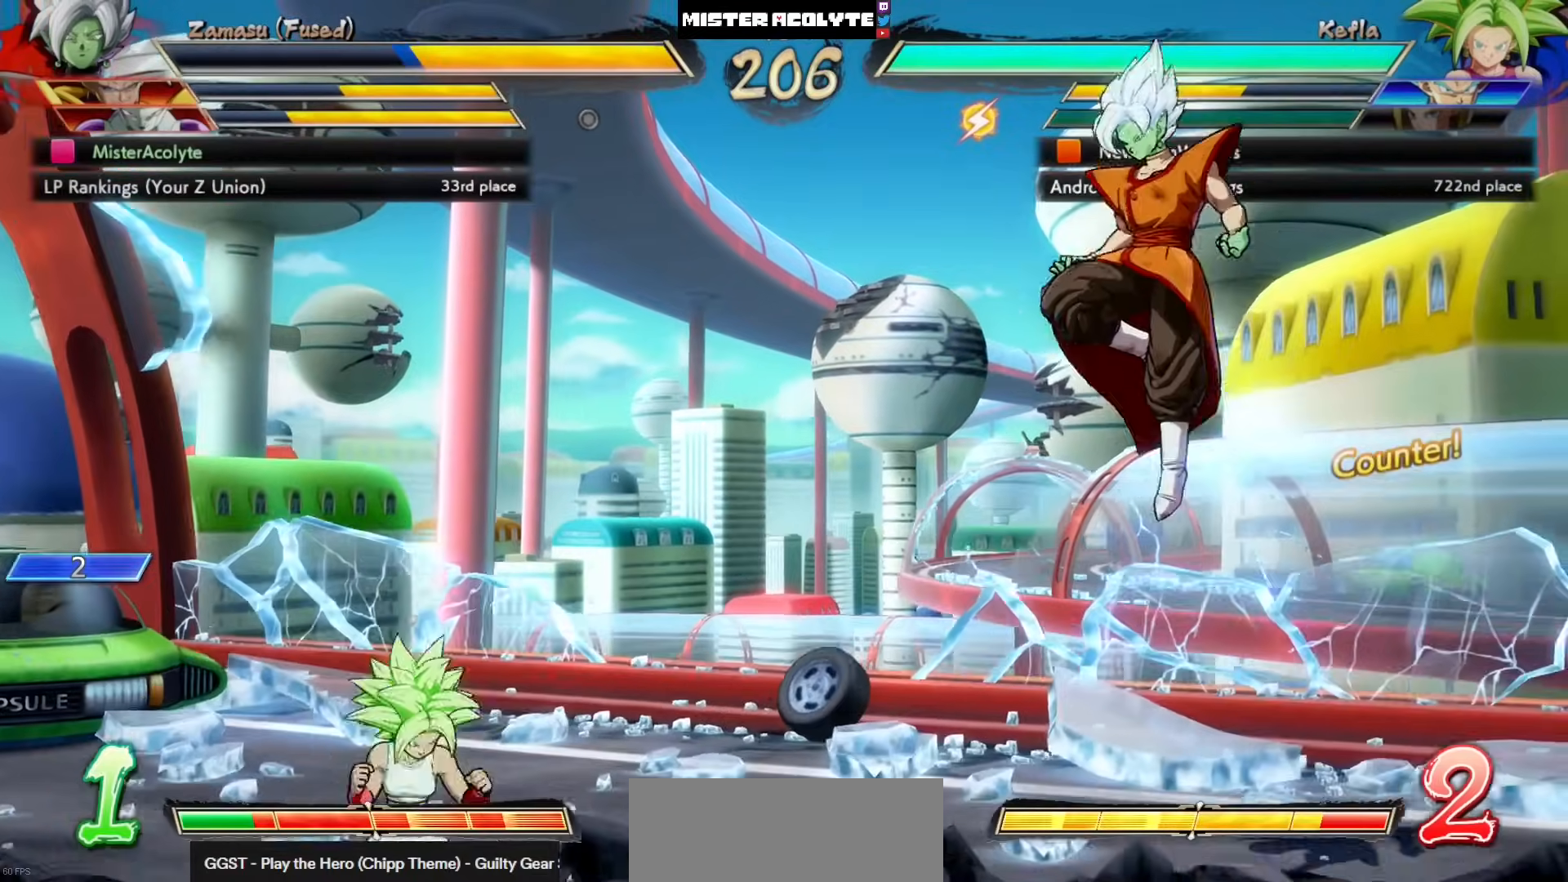
{"buttons": [], "left_stick": "center", "events": [[233, "L3", "down"], [233, "left_stick", "down"], [333, "L3", "up"], [333, "left_stick", "center"]]}
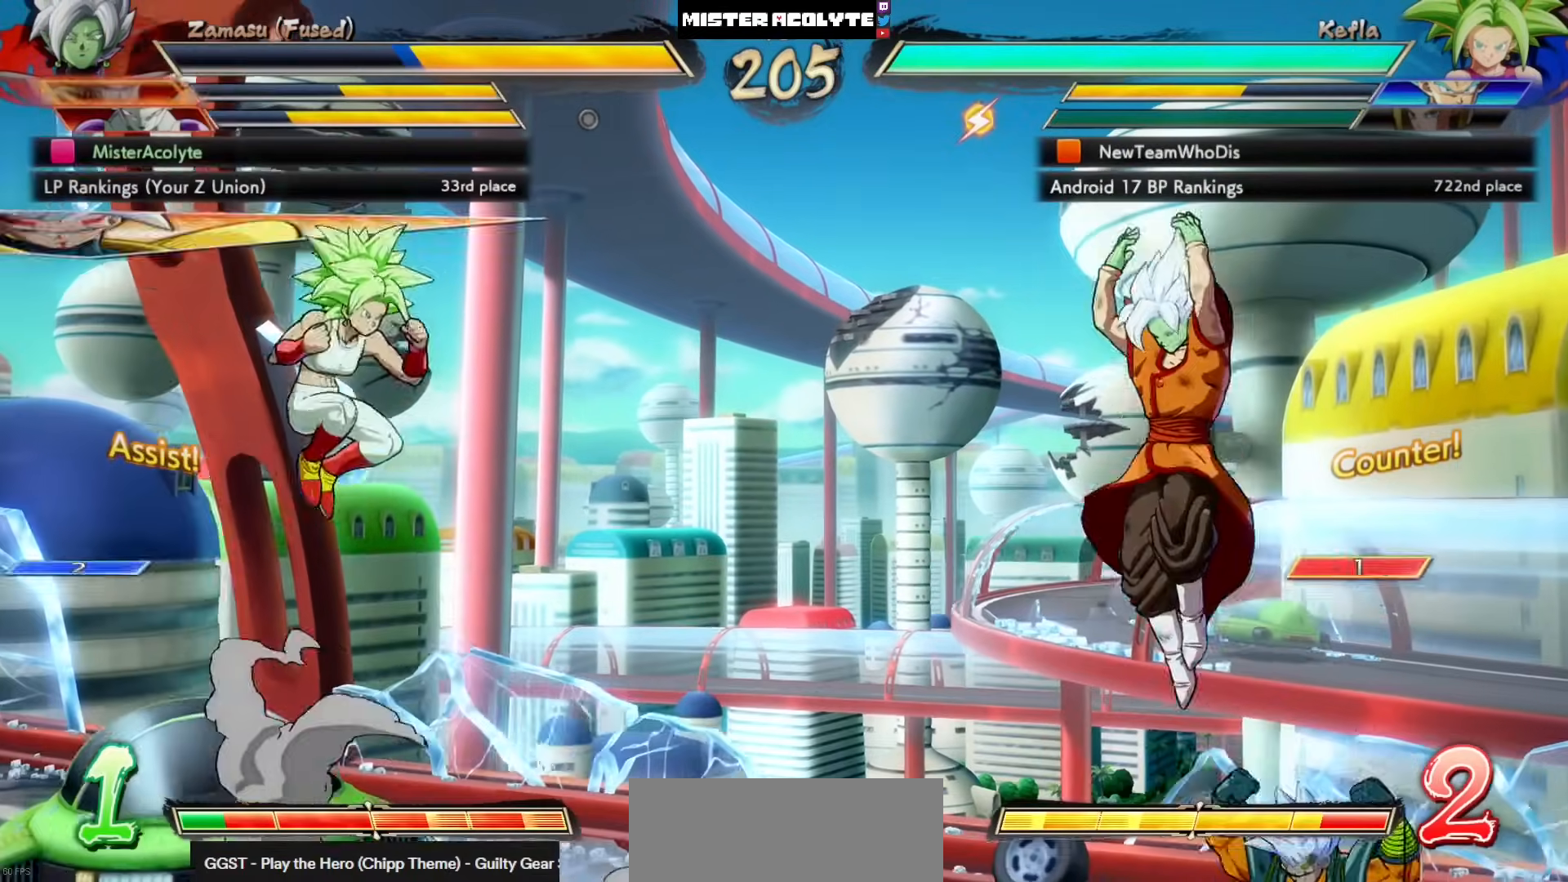
{"buttons": ["DPAD_LEFT"], "left_stick": "center", "events": [[467, "DPAD_LEFT", "down"]]}